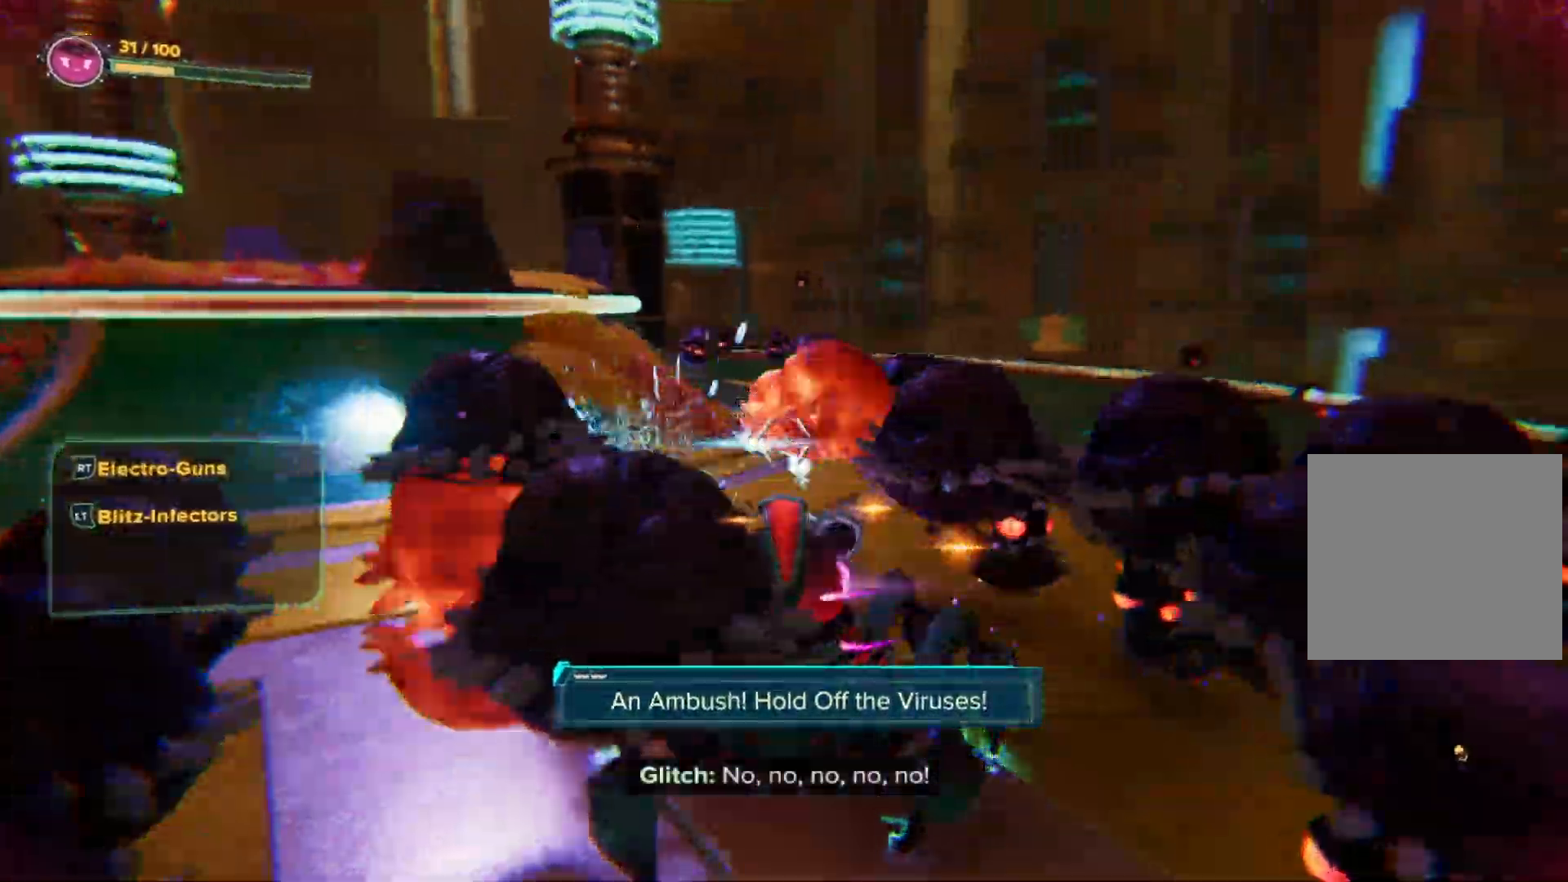
Gameplay with a controller (Xbox layout); each line is a JSON object with the inputs held at the frame after it. "events" lists button and stick changes between this image and that frame as [ms after this image, input, new state], when the widget could be followed in between. Not read: Z.
{"buttons": ["R2"], "left_stick": "up-left", "right_stick": "right", "events": [[100, "right_stick", "center"], [300, "right_stick", "right"]]}
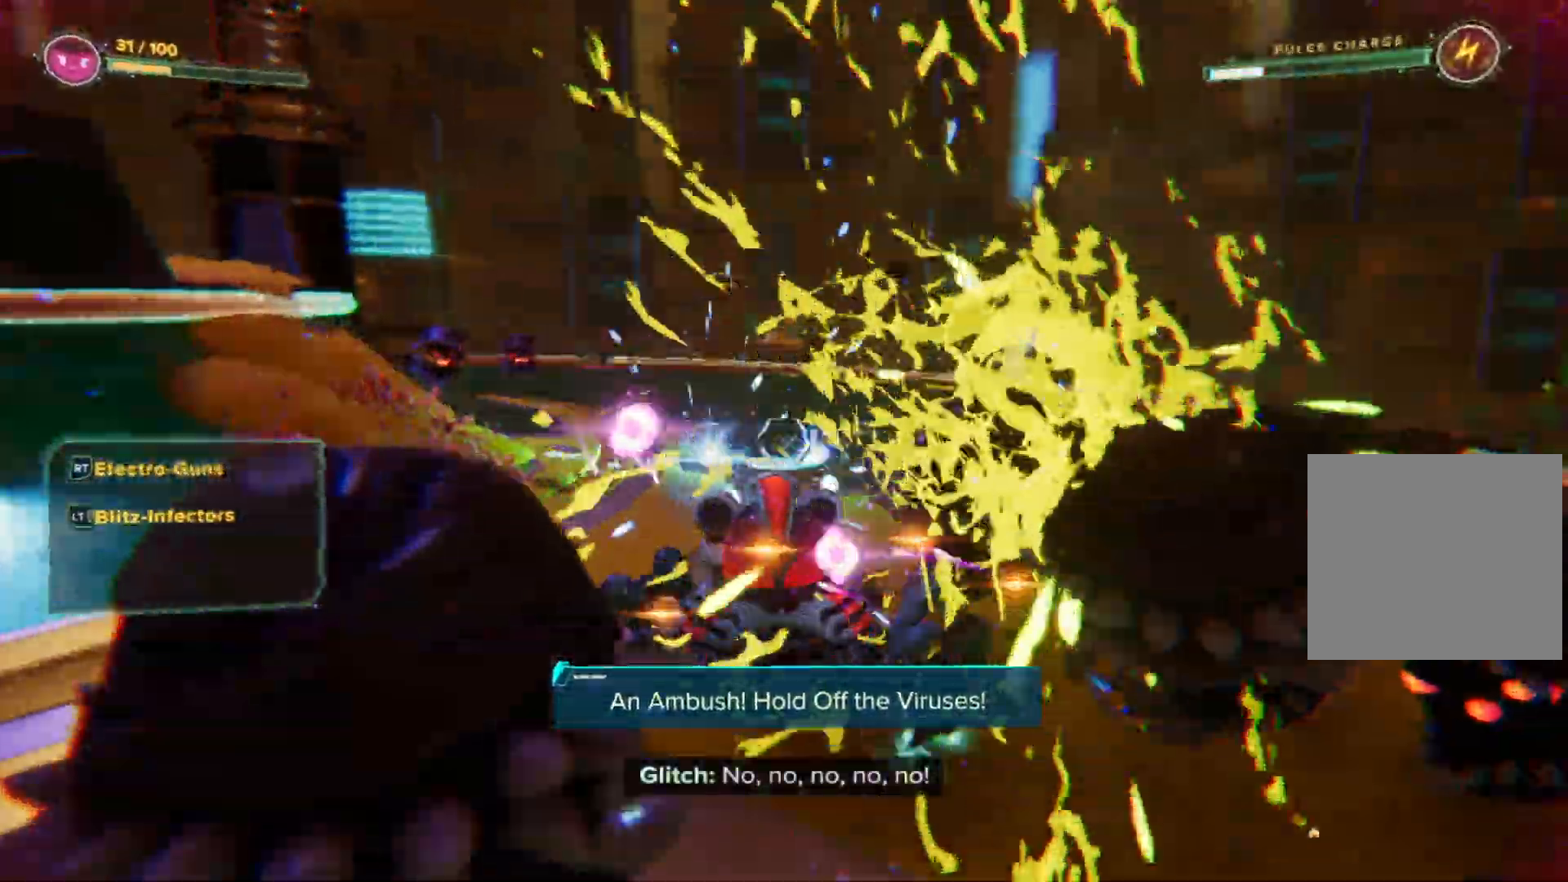
{"buttons": ["R2"], "left_stick": "down-left", "right_stick": "right", "events": [[250, "left_stick", "left"], [450, "left_stick", "down-left"]]}
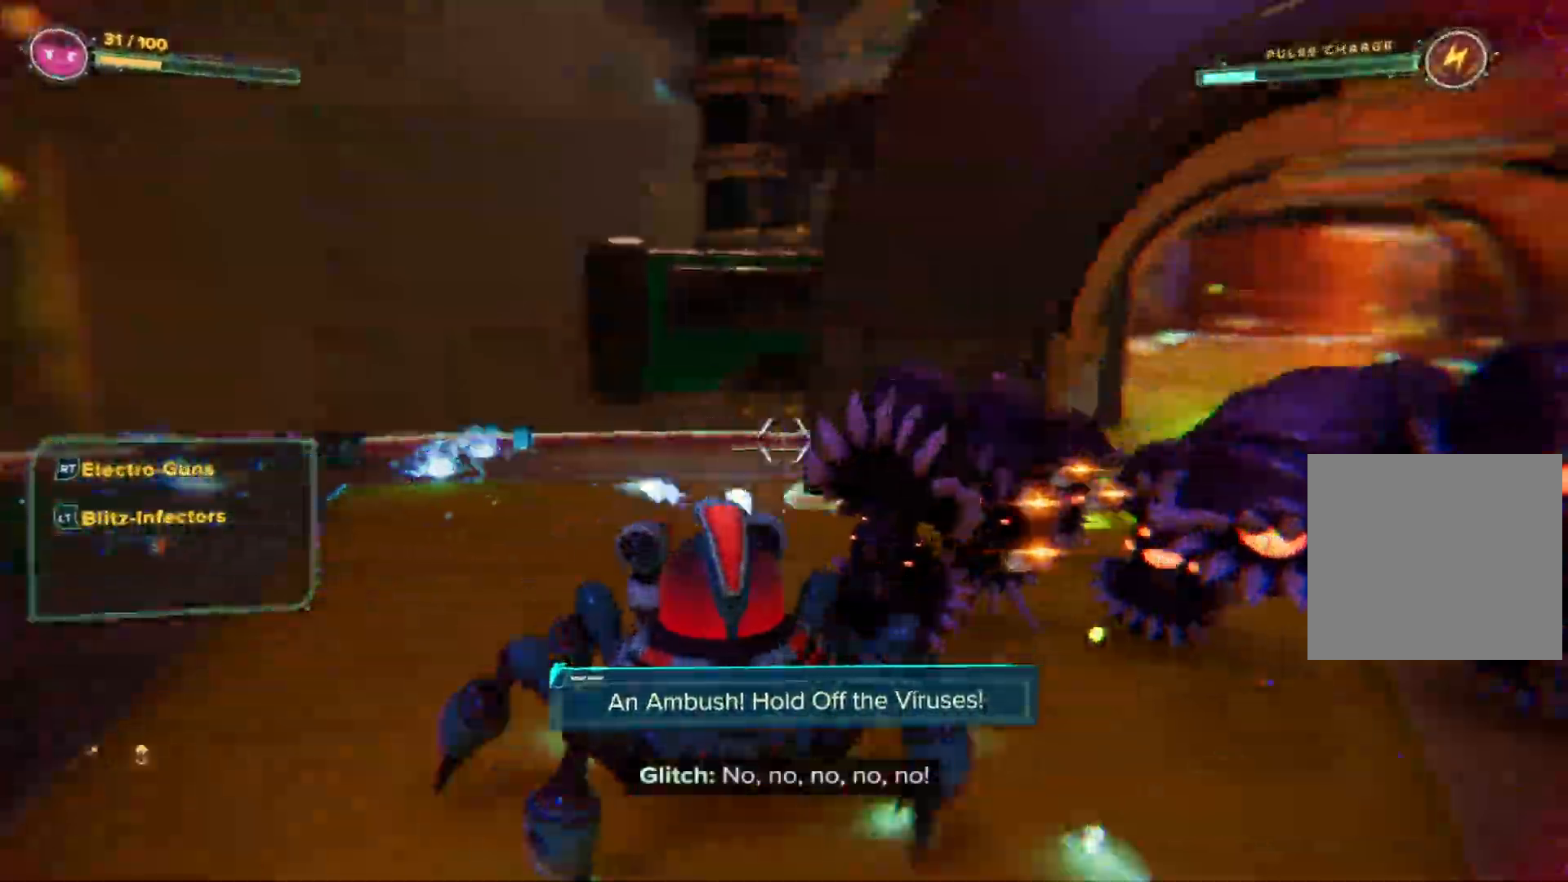
{"buttons": ["R2"], "left_stick": "down", "right_stick": "center", "events": [[250, "left_stick", "down"], [317, "right_stick", "center"]]}
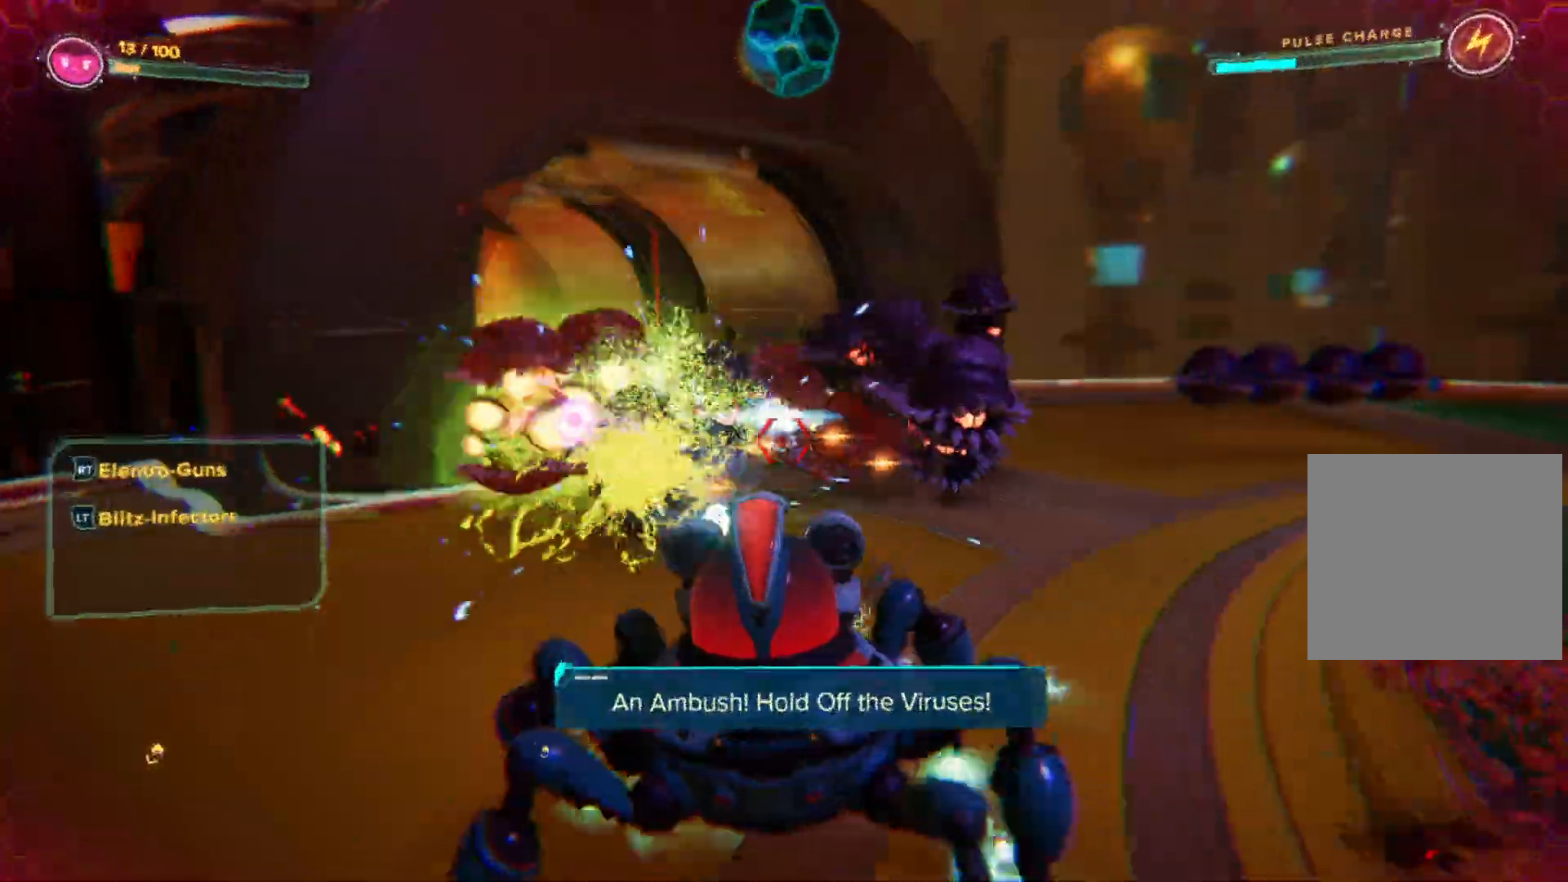
{"buttons": ["L2", "R2"], "left_stick": "down-left", "right_stick": "right", "events": [[50, "L2", "down"], [50, "right_stick", "up-right"], [200, "right_stick", "center"], [383, "left_stick", "down-left"], [400, "right_stick", "right"]]}
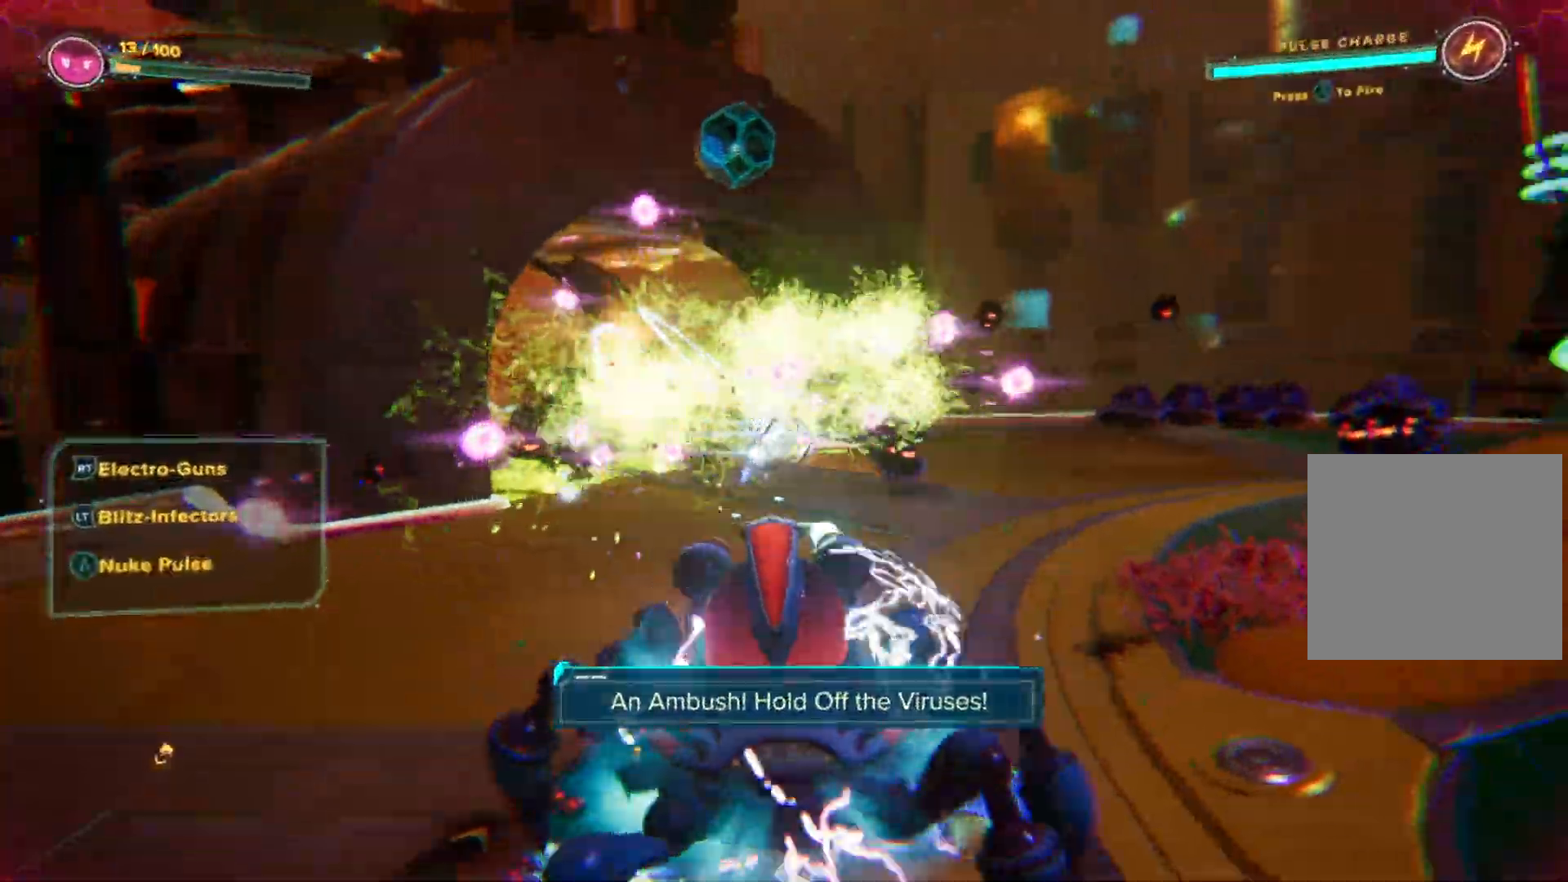
{"buttons": ["L2", "R2"], "left_stick": "center", "right_stick": "center", "events": [[133, "right_stick", "center"], [300, "left_stick", "left"], [450, "left_stick", "center"]]}
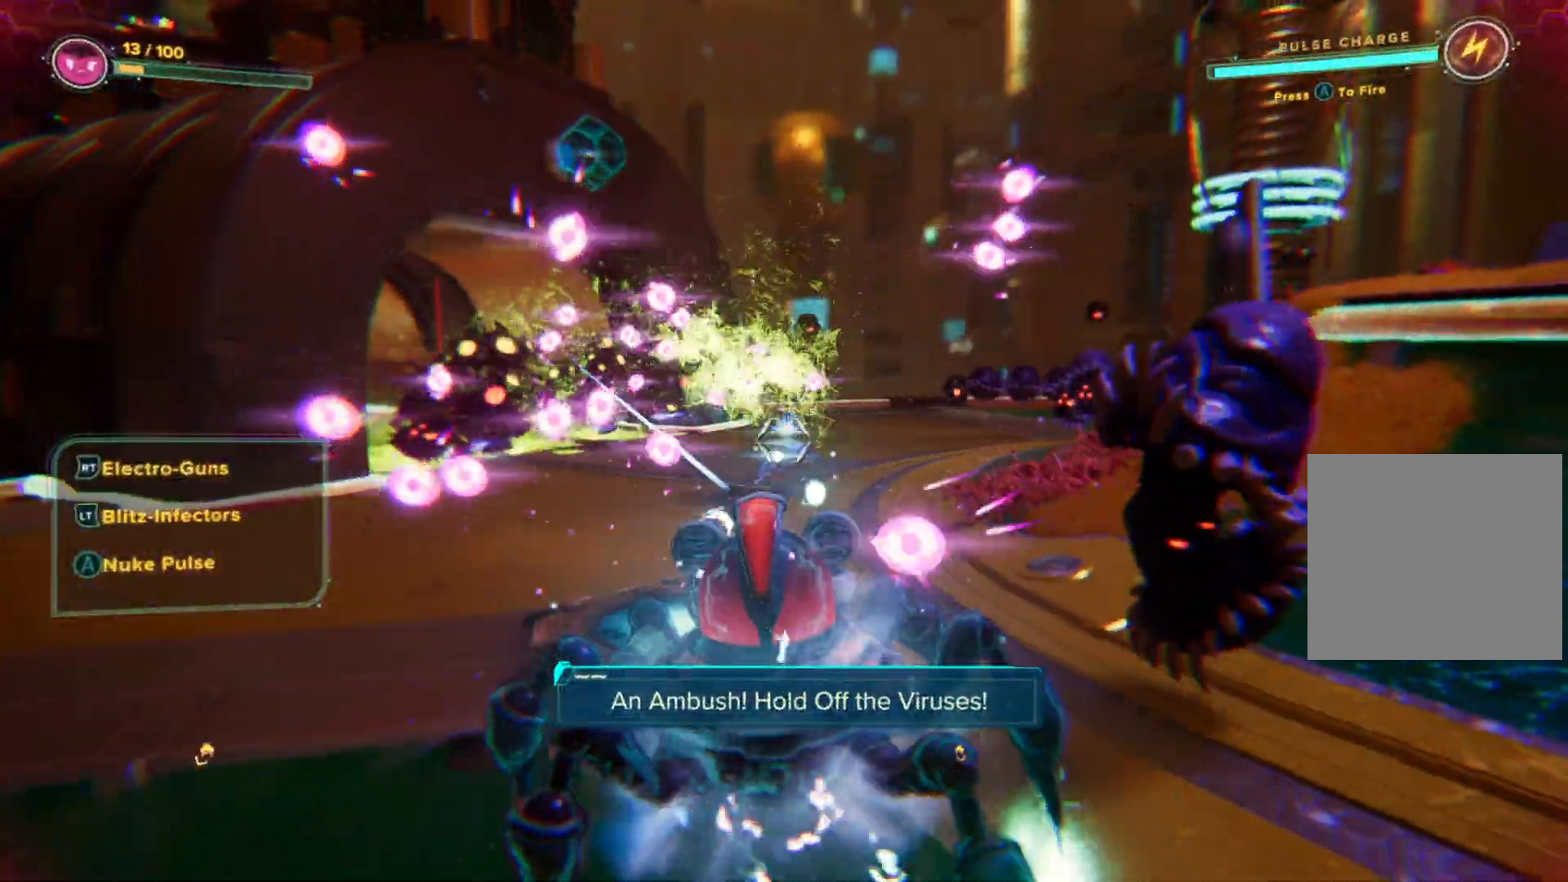
{"buttons": [], "left_stick": "right", "right_stick": "center", "events": [[17, "L2", "up"], [83, "left_stick", "right"], [133, "L2", "down"], [150, "right_stick", "right"], [350, "L2", "up"], [383, "right_stick", "center"], [467, "R2", "up"]]}
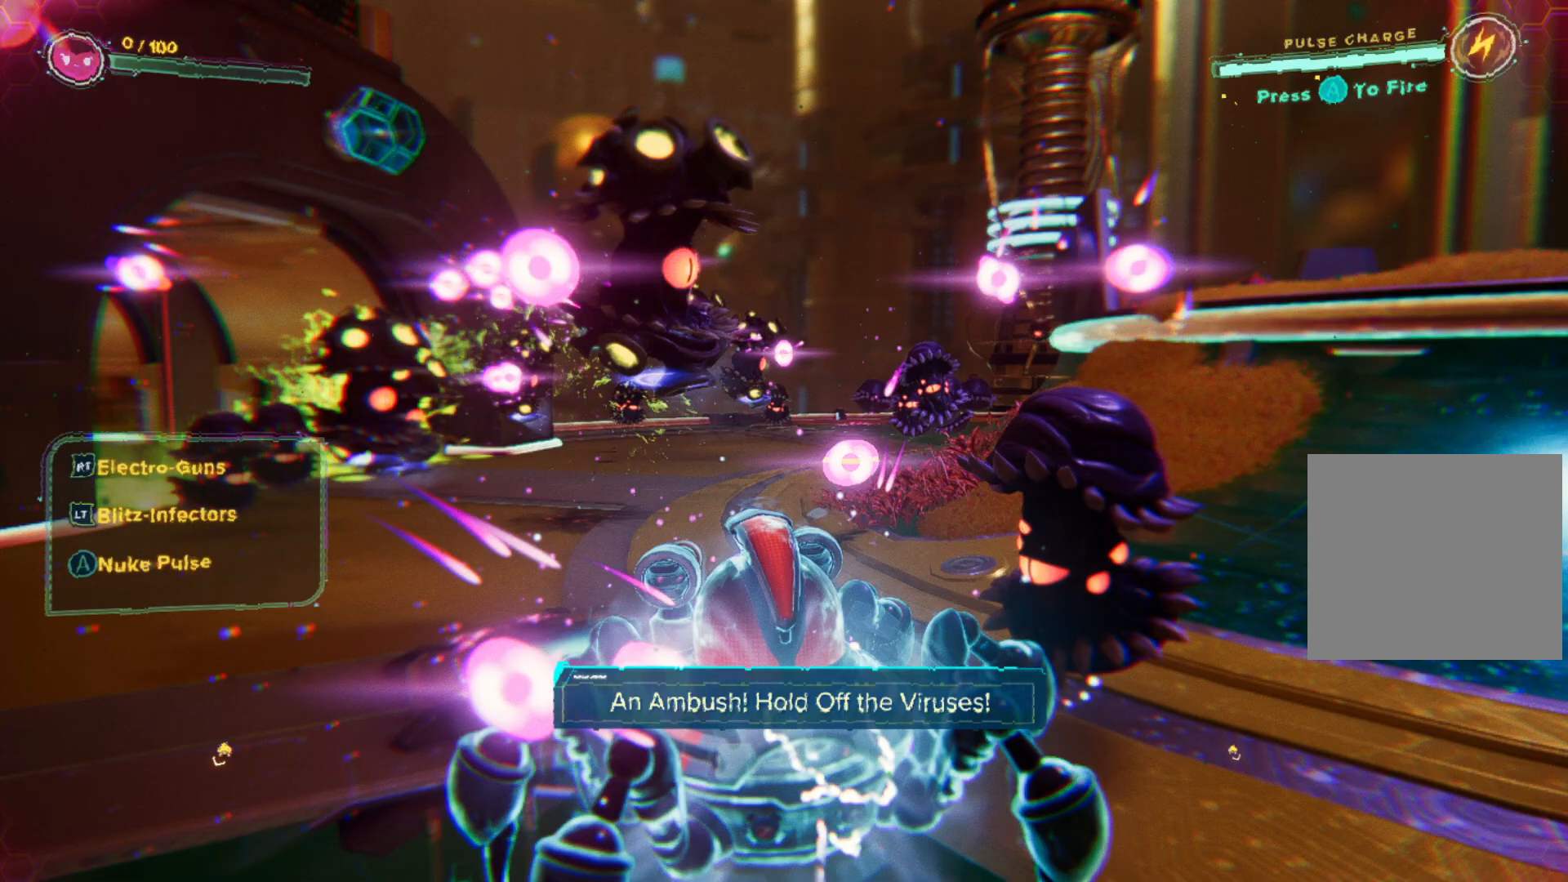
{"buttons": ["R2"], "left_stick": "down-right", "right_stick": "right", "events": [[33, "right_stick", "right"], [83, "left_stick", "down-right"], [183, "R2", "down"], [267, "right_stick", "center"], [450, "right_stick", "right"]]}
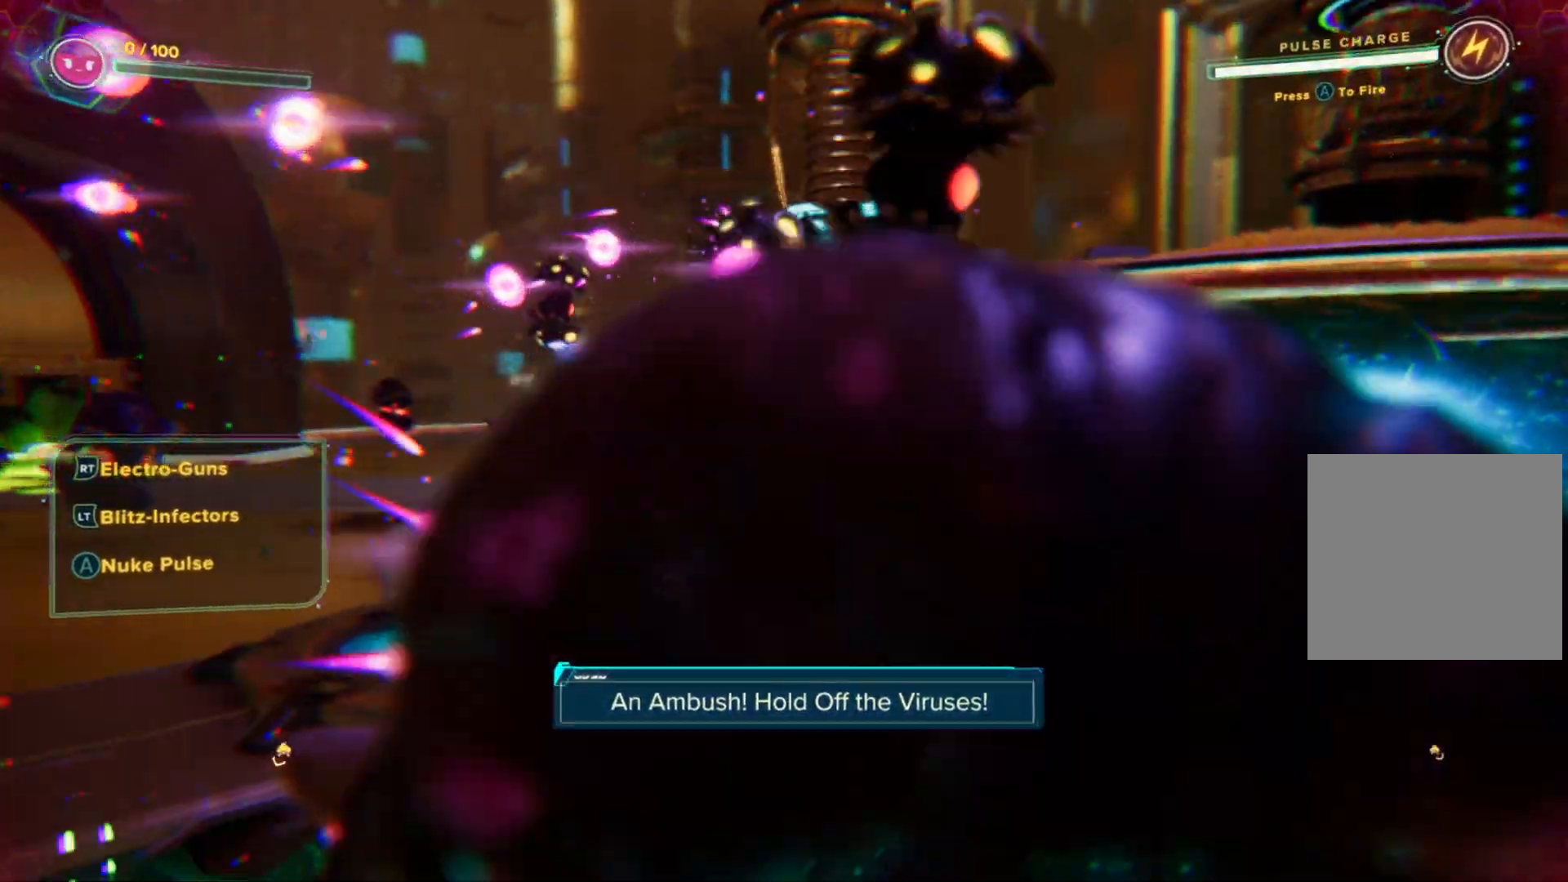
{"buttons": ["R2"], "left_stick": "down", "right_stick": "right", "events": [[100, "right_stick", "center"], [333, "right_stick", "right"], [417, "left_stick", "down"]]}
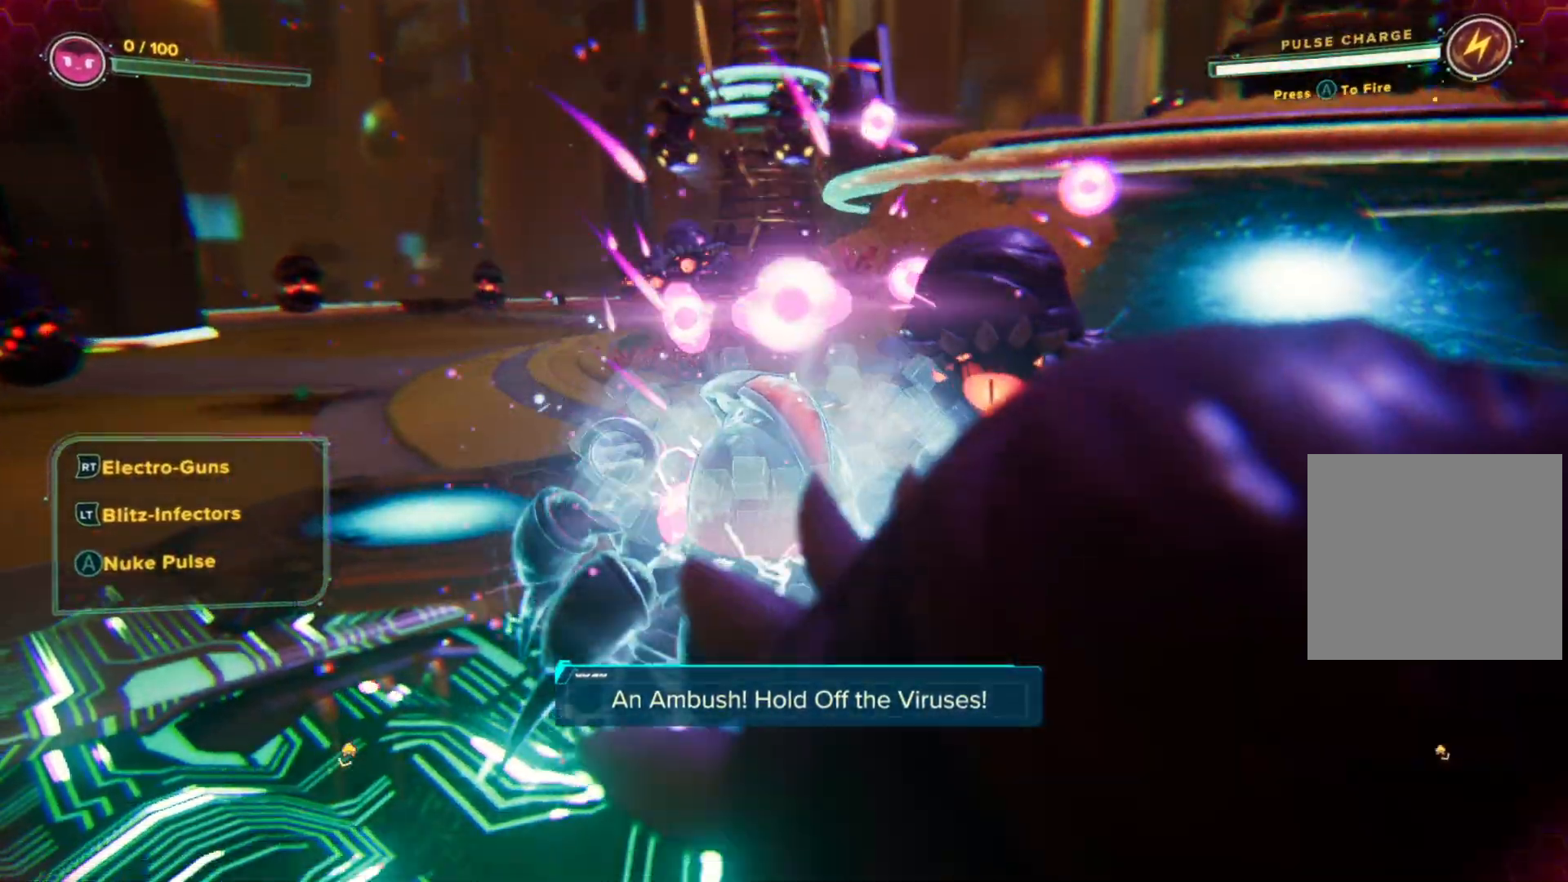
{"buttons": ["A"], "left_stick": "center", "right_stick": "center", "events": [[67, "left_stick", "down-left"], [67, "right_stick", "center"], [200, "left_stick", "center"], [300, "R2", "up"], [483, "A", "down"]]}
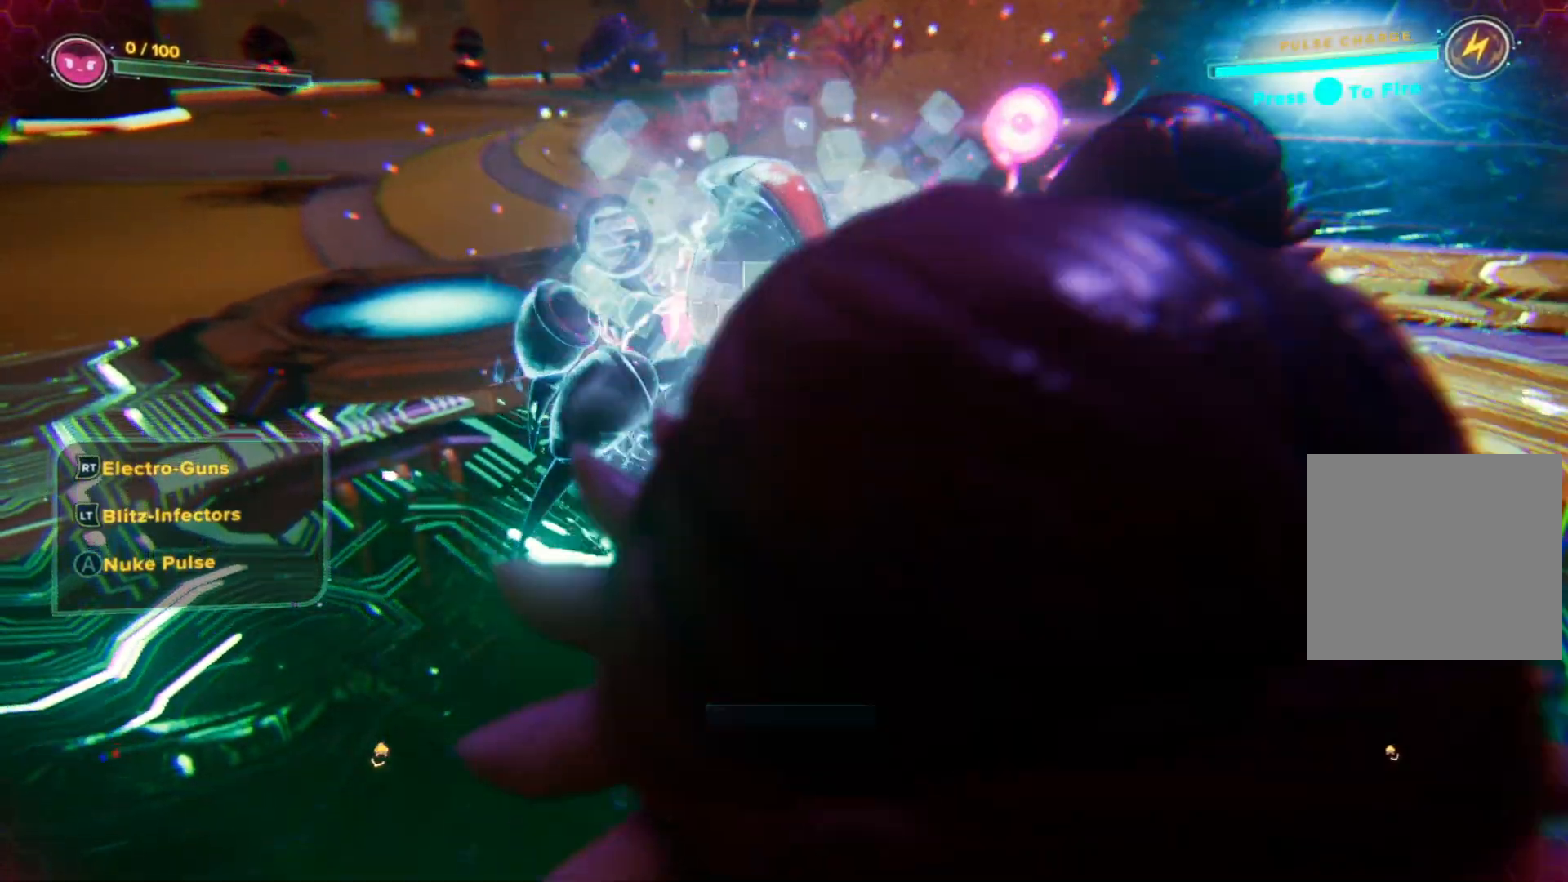
{"buttons": [], "left_stick": "center", "right_stick": "center", "events": [[317, "A", "up"]]}
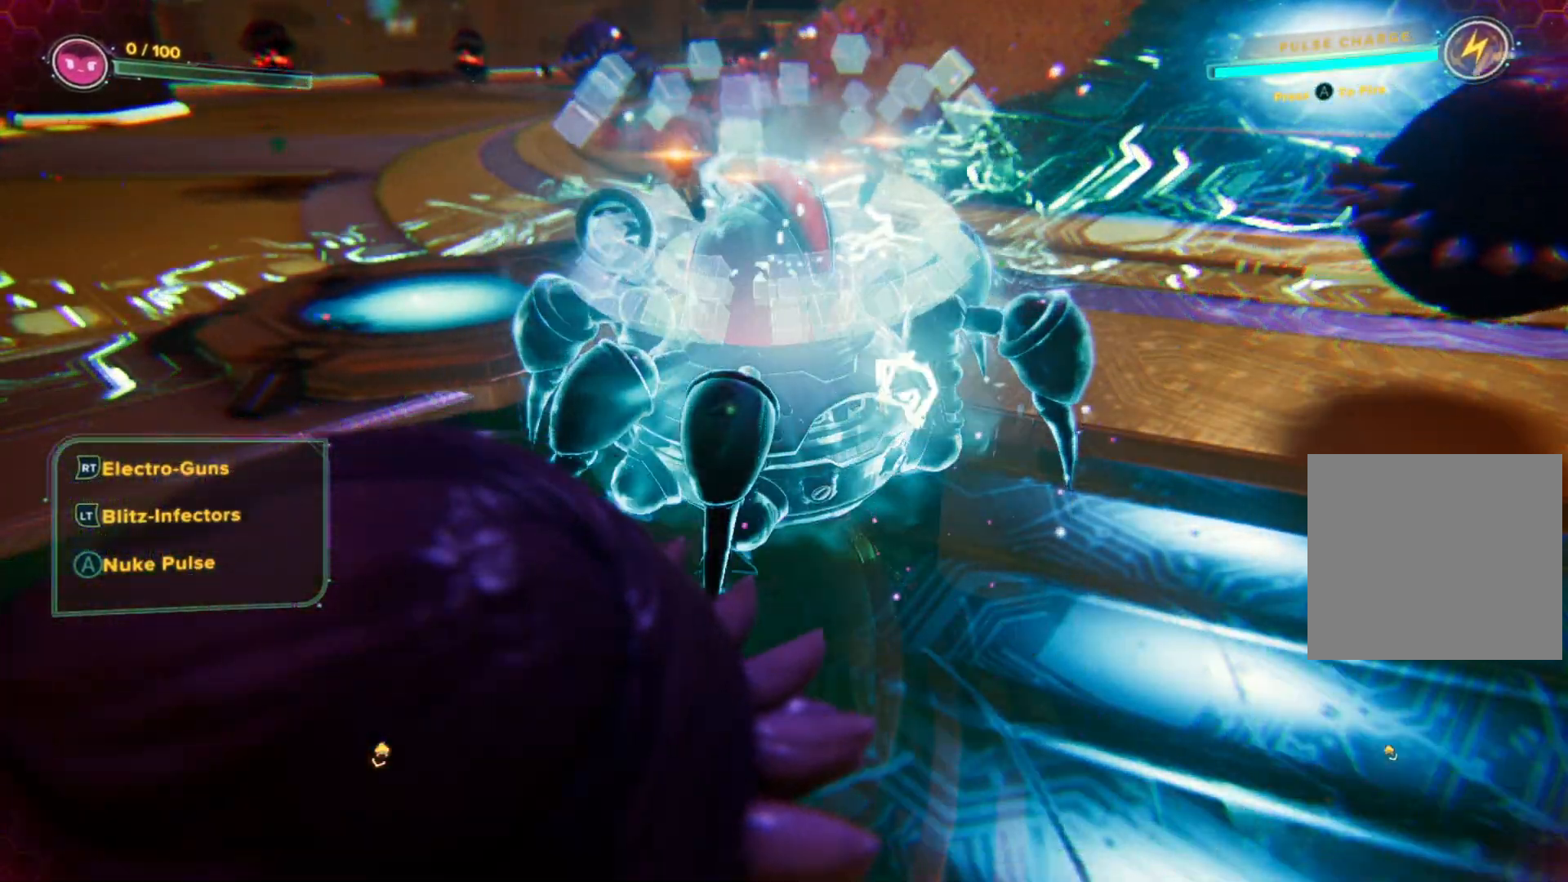
{"buttons": [], "left_stick": "center", "right_stick": "center", "events": []}
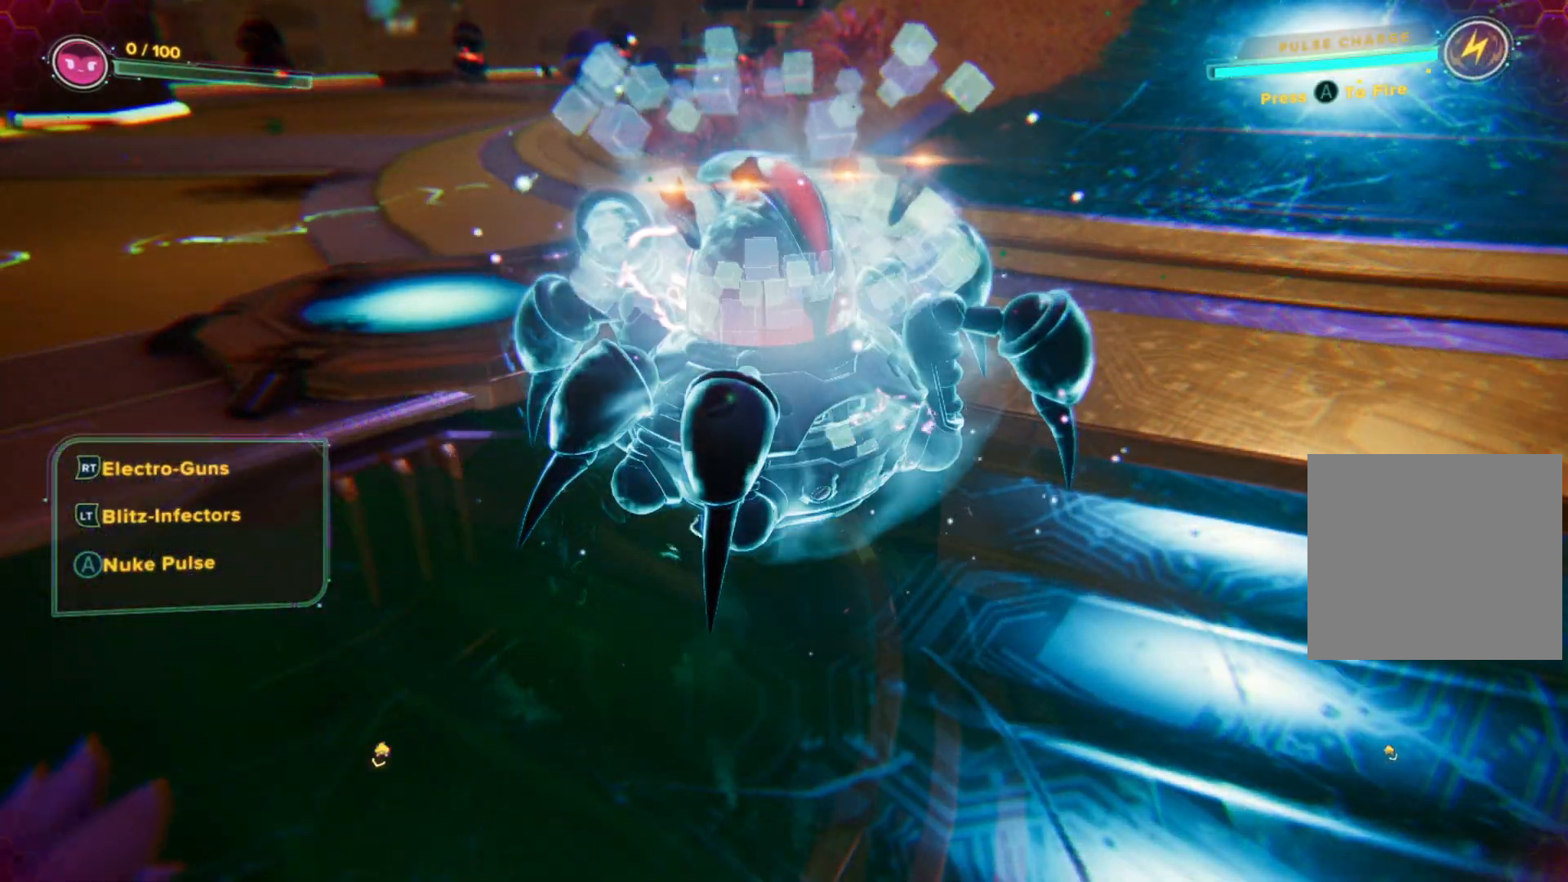
{"buttons": [], "left_stick": "up-left", "right_stick": "center", "events": [[300, "left_stick", "up"], [417, "left_stick", "up-left"]]}
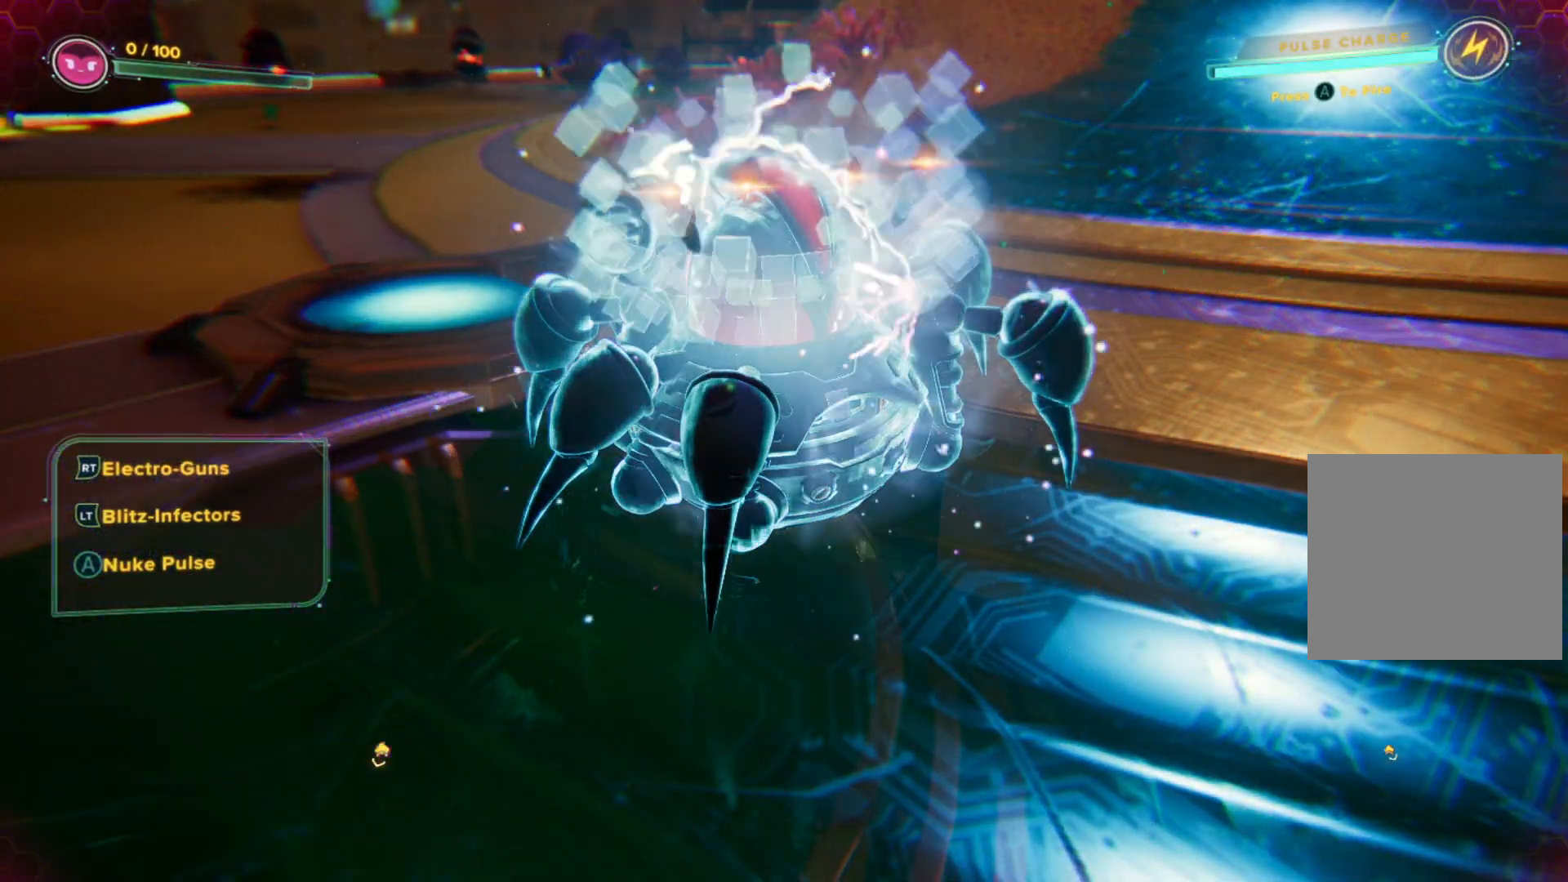
{"buttons": [], "left_stick": "center", "right_stick": "center", "events": [[50, "A", "down"], [233, "A", "up"], [250, "left_stick", "center"]]}
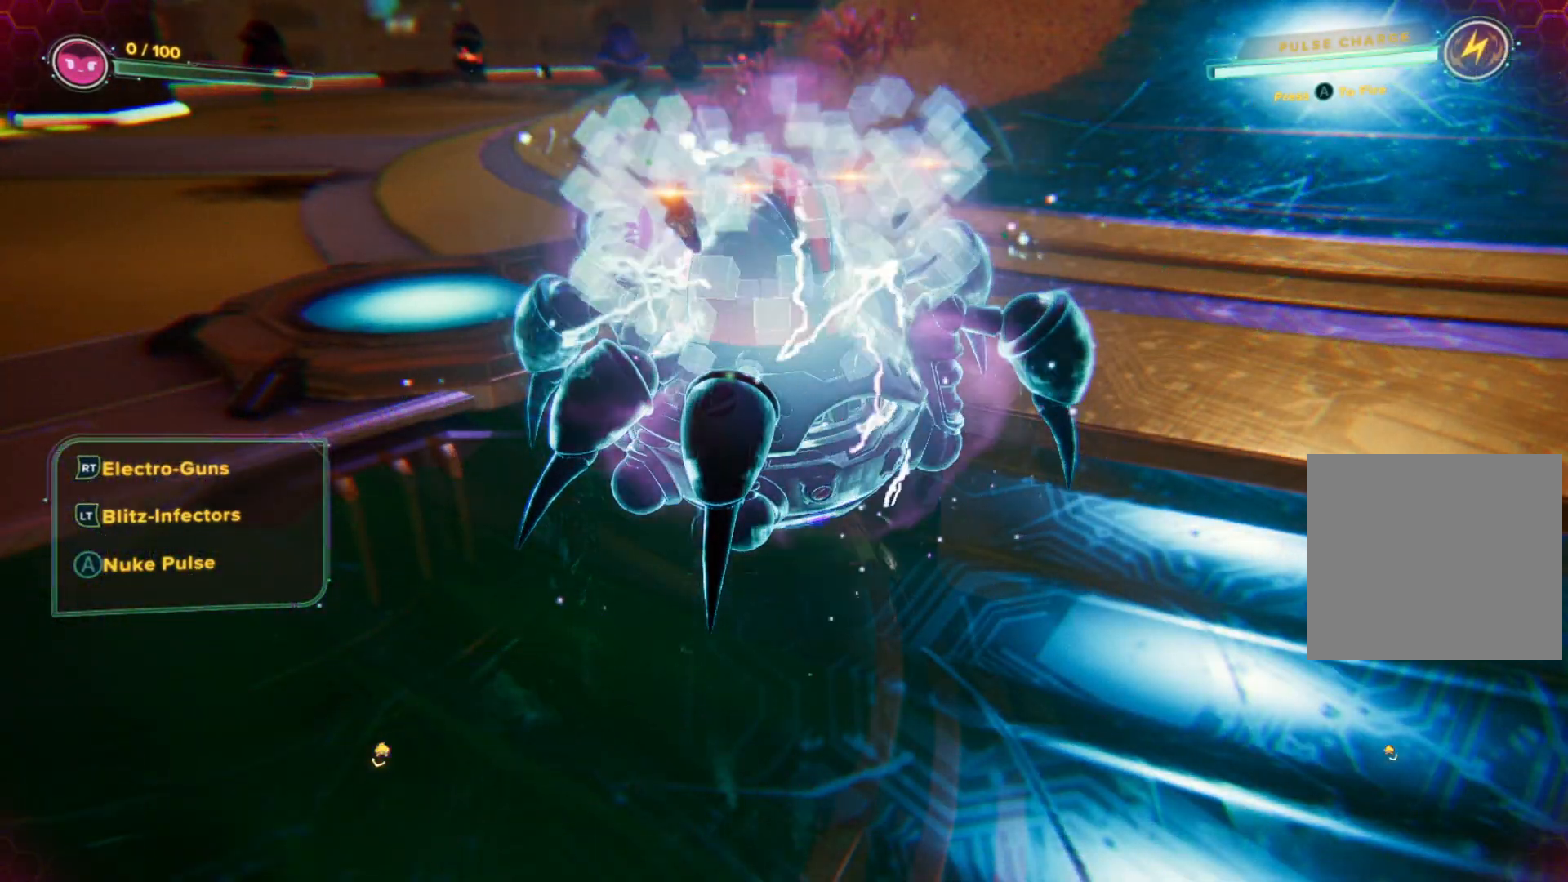
{"buttons": [], "left_stick": "center", "right_stick": "center", "events": []}
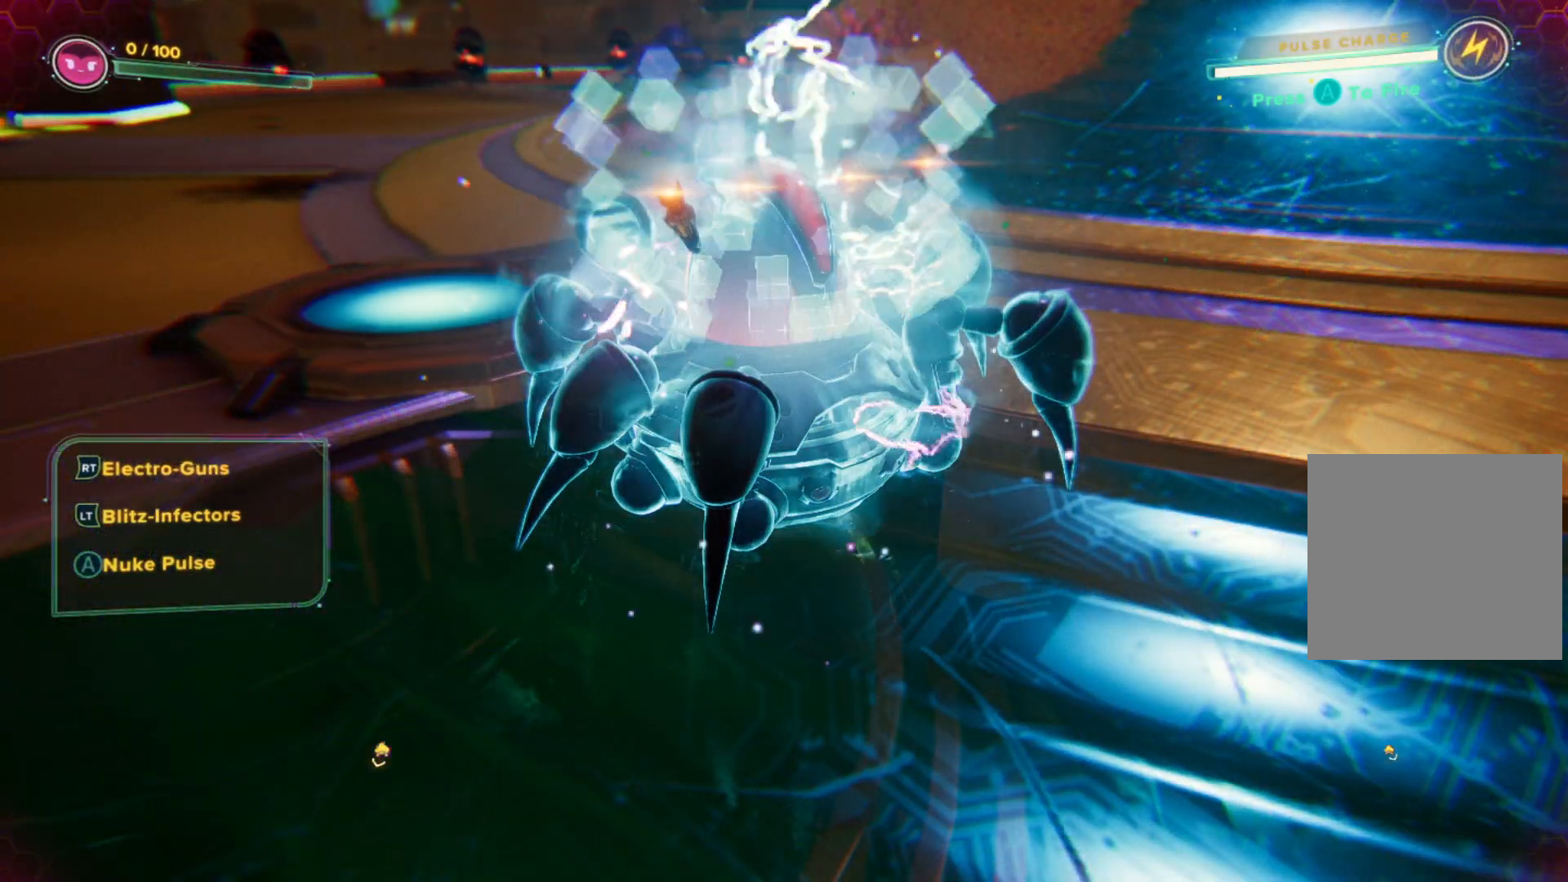
{"buttons": [], "left_stick": "up", "right_stick": "center", "events": [[267, "A", "down"], [450, "left_stick", "up"], [467, "A", "up"]]}
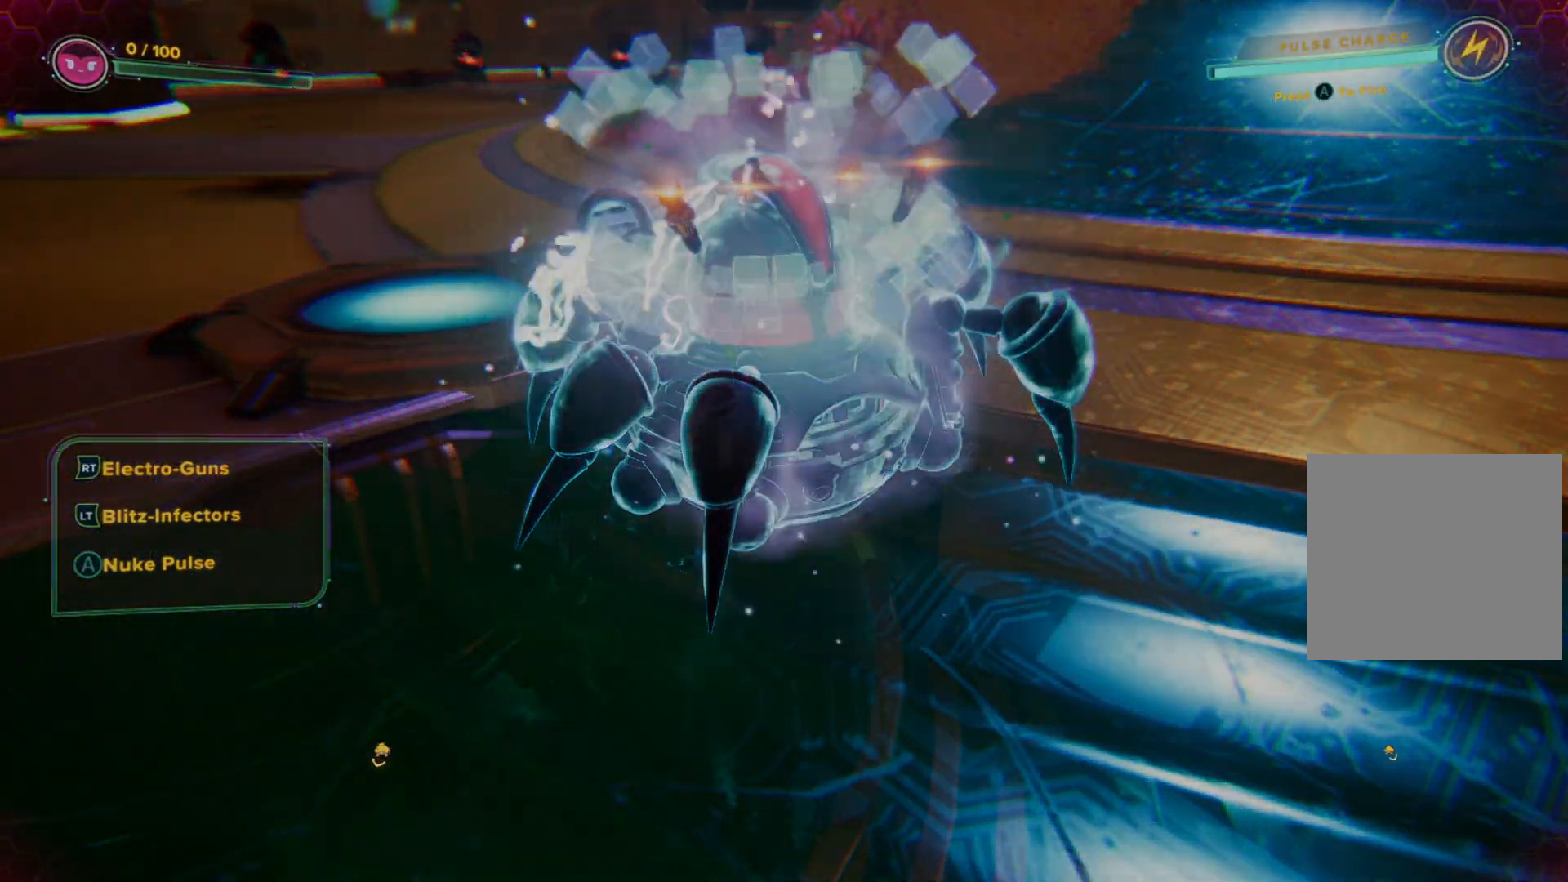
{"buttons": [], "left_stick": "center", "right_stick": "center", "events": [[33, "left_stick", "up-left"], [67, "A", "down"], [167, "A", "up"], [283, "A", "down"], [383, "A", "up"], [433, "left_stick", "center"]]}
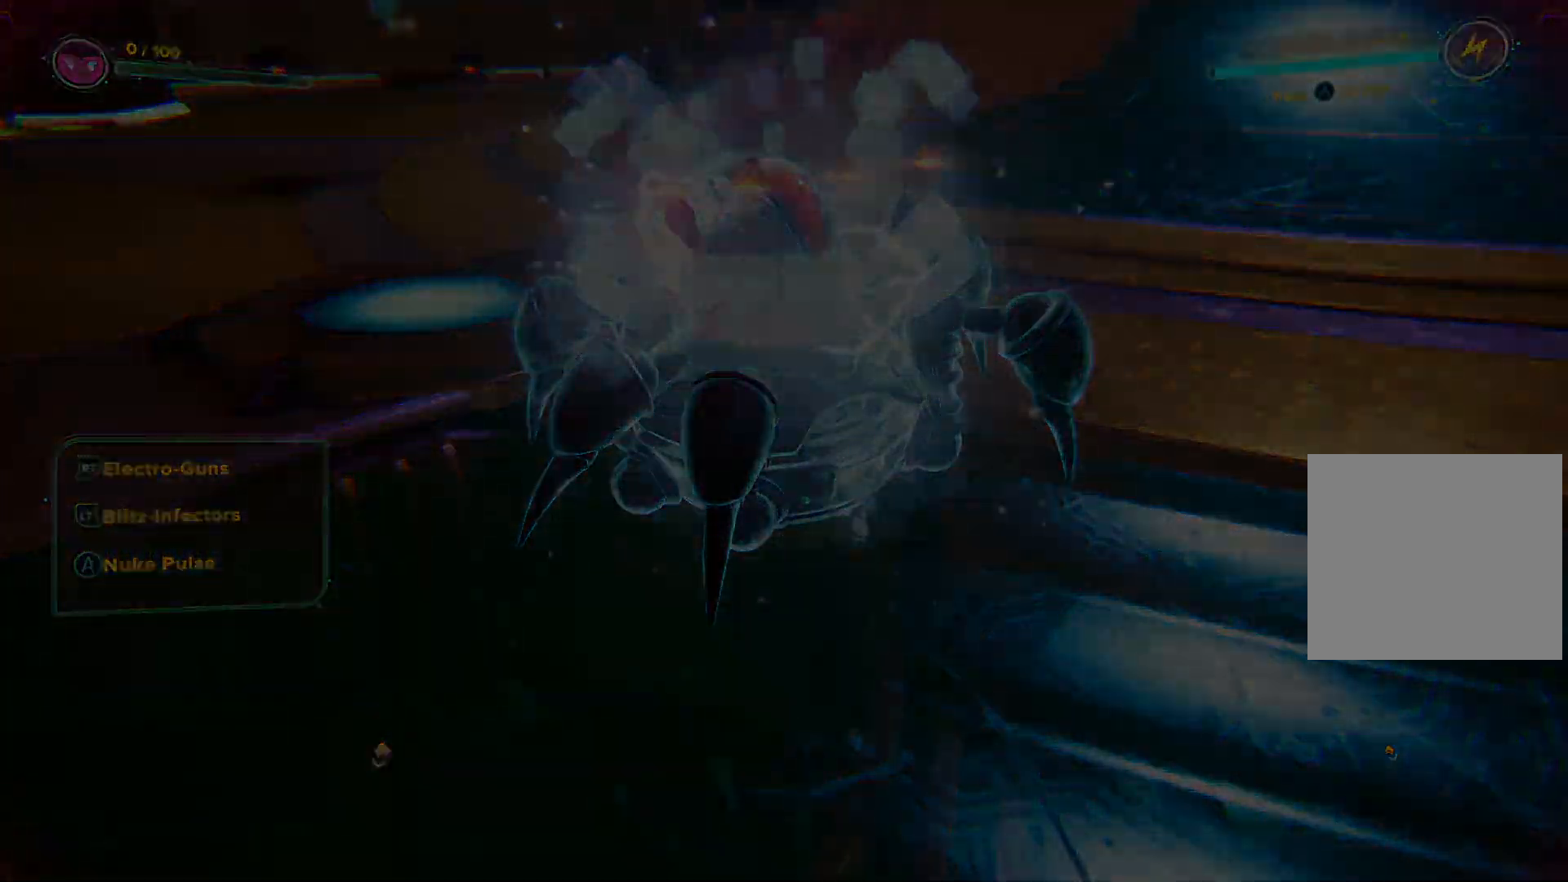
{"buttons": [], "left_stick": "center", "right_stick": "center", "events": []}
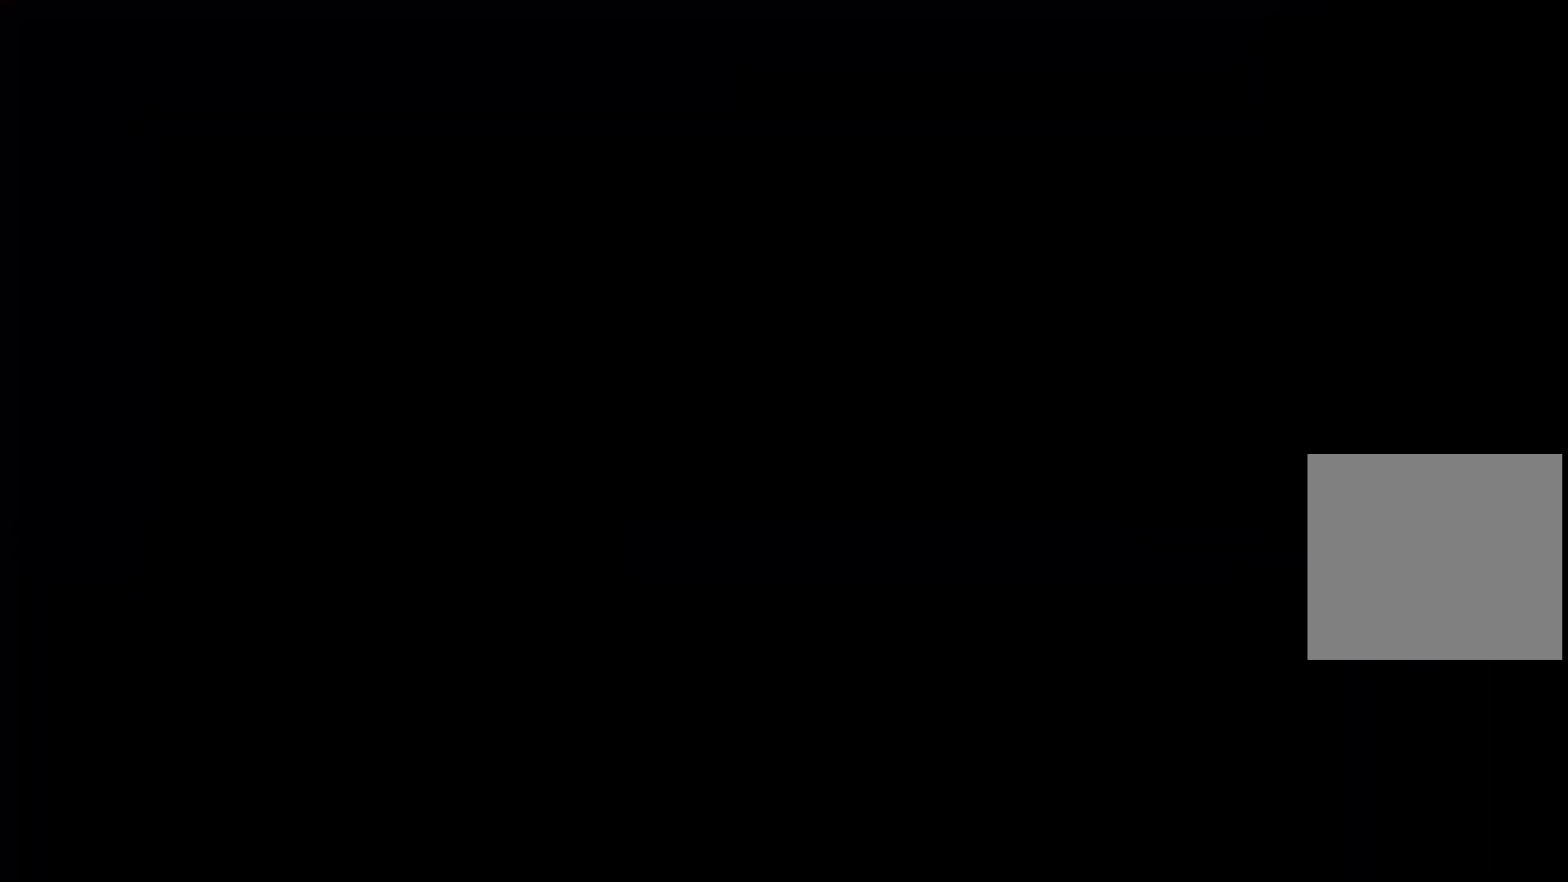
{"buttons": [], "left_stick": "center", "right_stick": "center", "events": []}
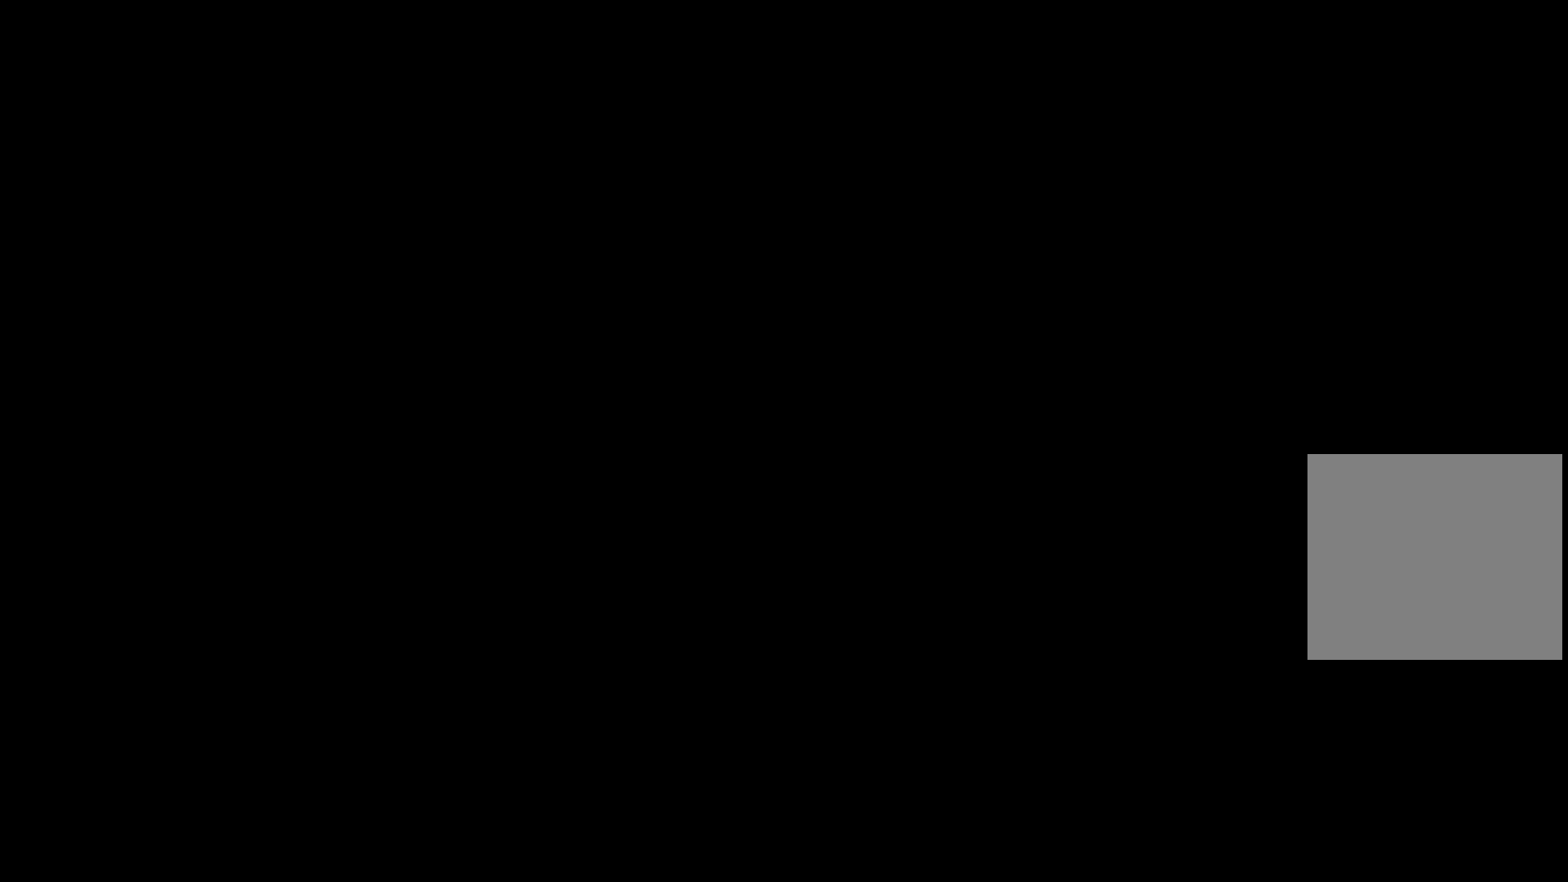
{"buttons": [], "left_stick": "center", "right_stick": "center", "events": []}
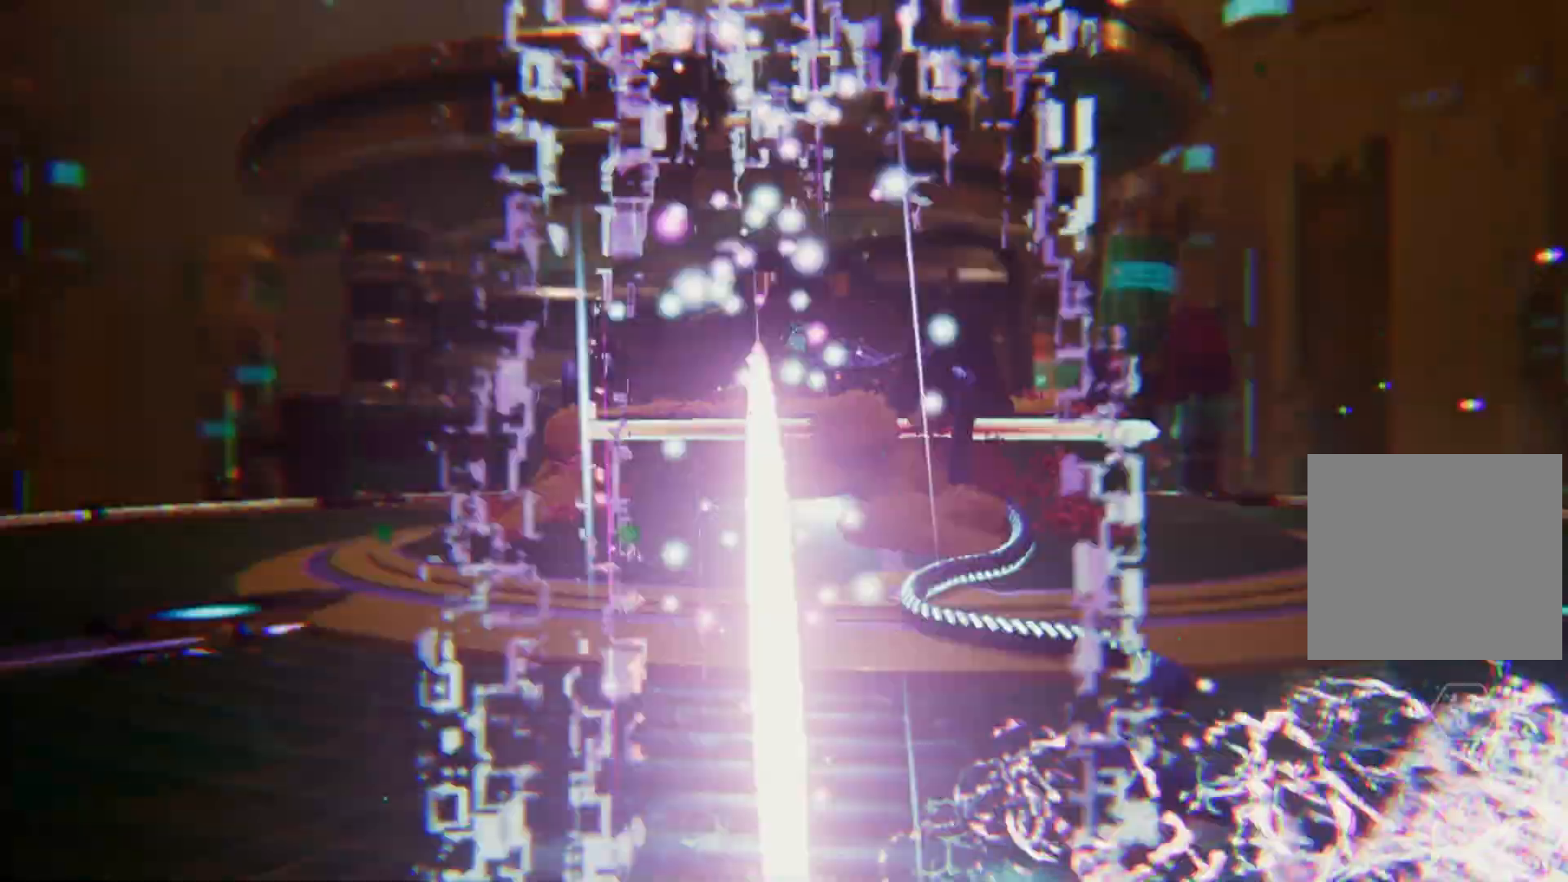
{"buttons": [], "left_stick": "up", "right_stick": "center", "events": [[267, "left_stick", "up"]]}
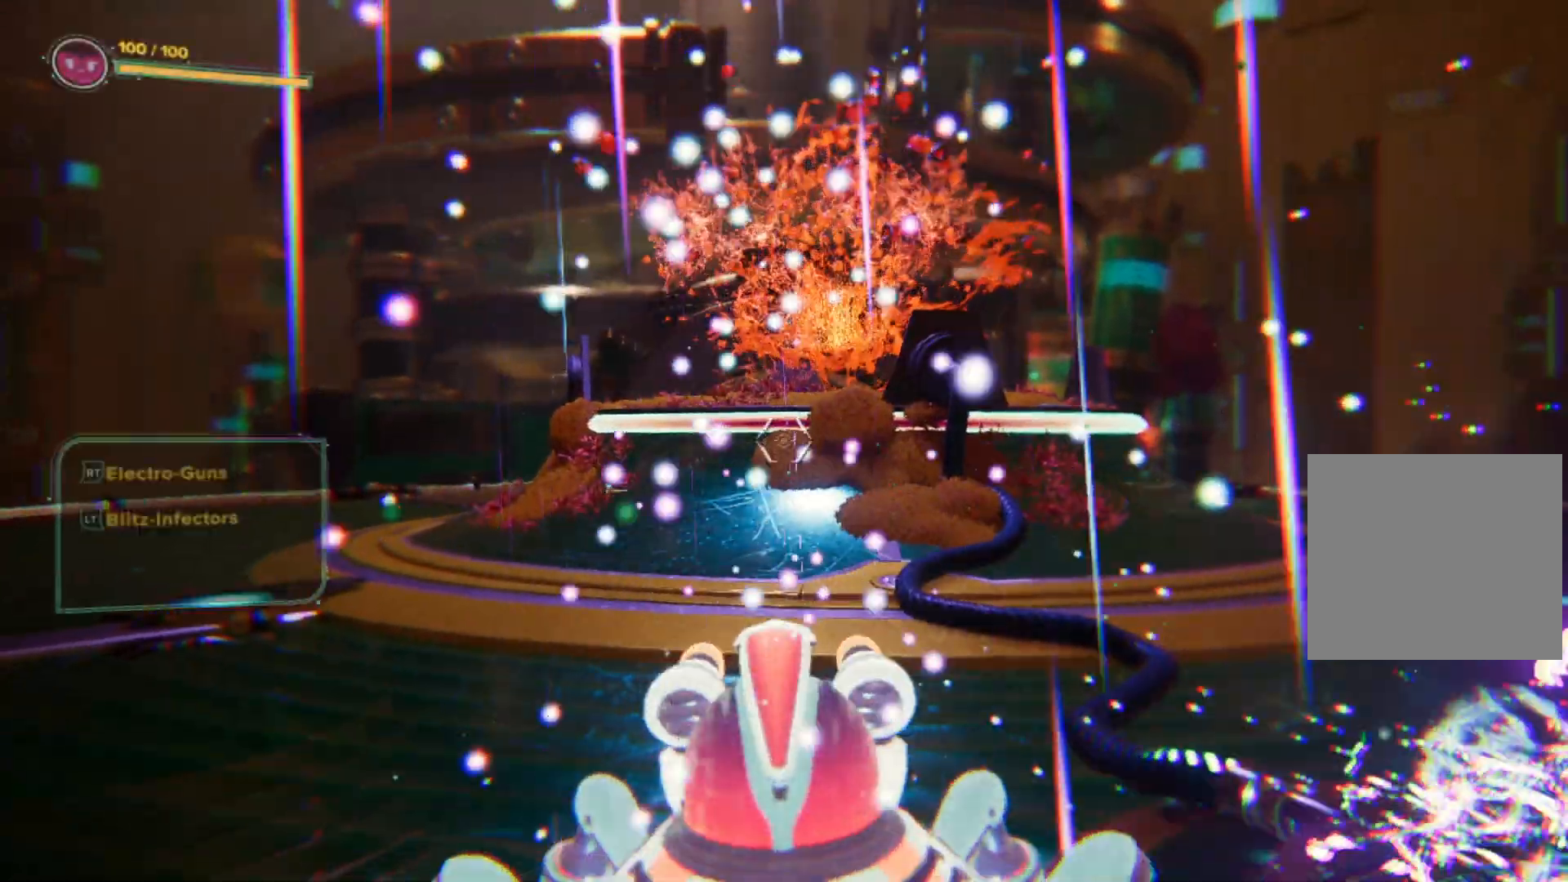
{"buttons": [], "left_stick": "center", "right_stick": "center", "events": [[83, "left_stick", "center"], [83, "right_stick", "right"], [317, "right_stick", "center"]]}
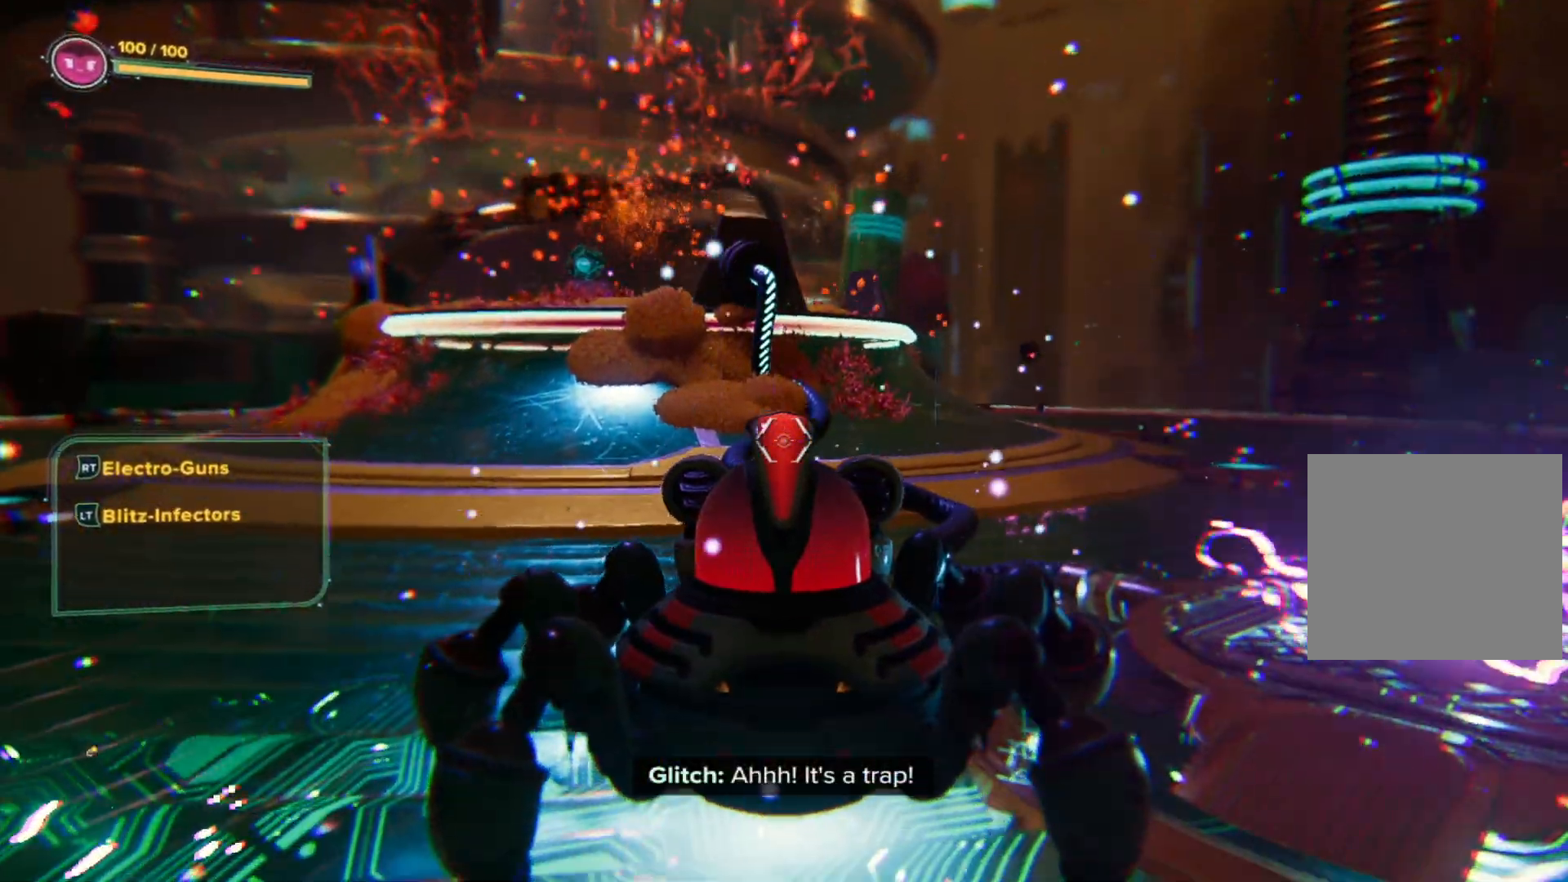
{"buttons": [], "left_stick": "up", "right_stick": "left", "events": [[167, "right_stick", "left"], [200, "left_stick", "left"], [400, "left_stick", "center"], [483, "left_stick", "up"]]}
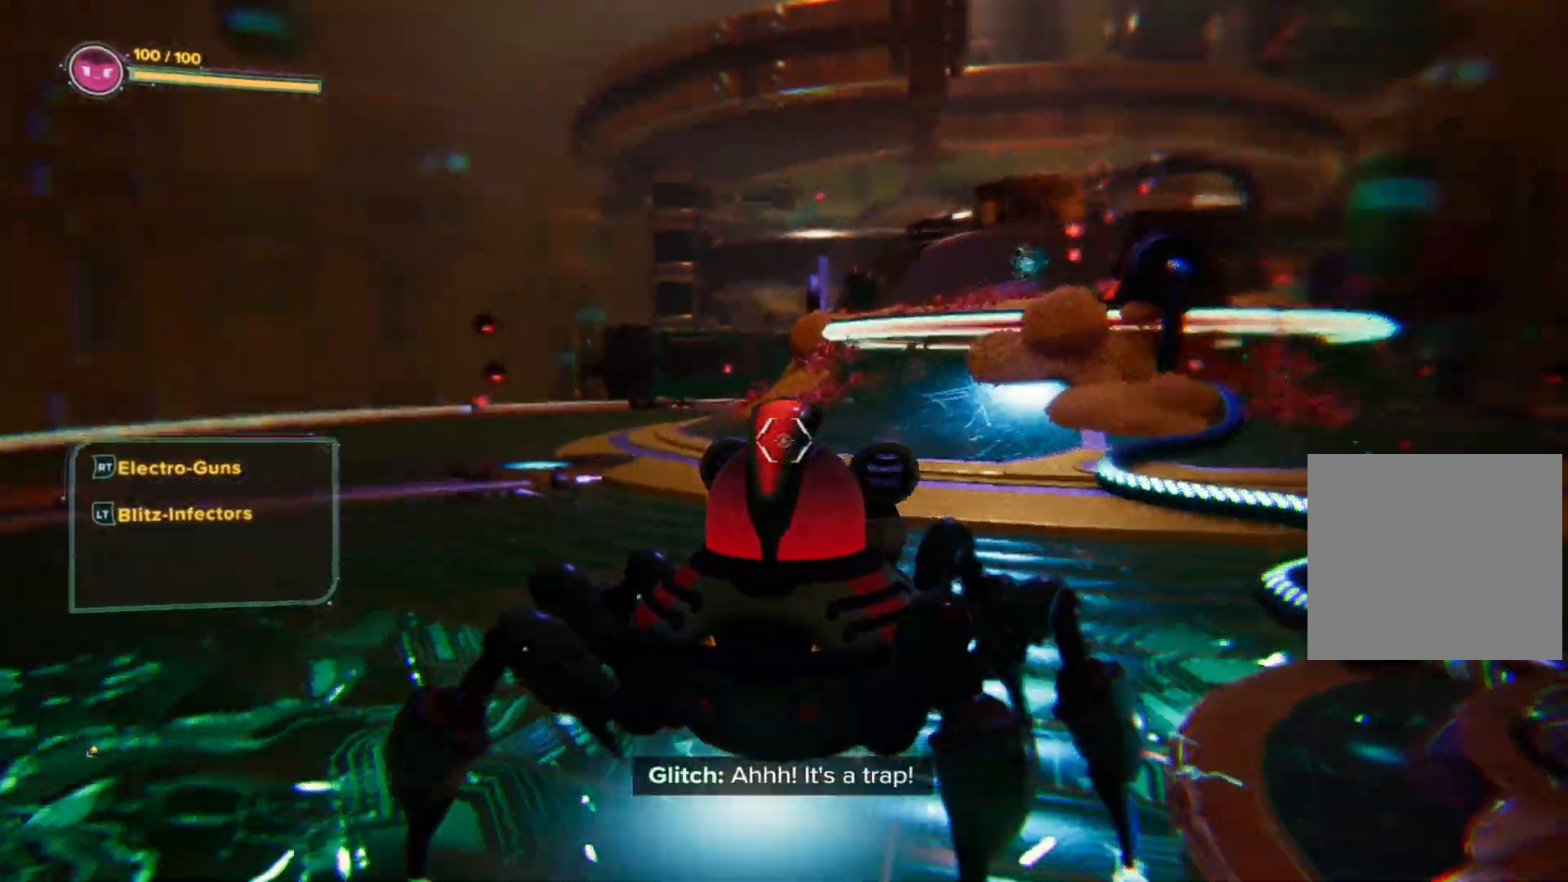
{"buttons": [], "left_stick": "right", "right_stick": "left", "events": [[67, "left_stick", "up-right"], [333, "left_stick", "right"]]}
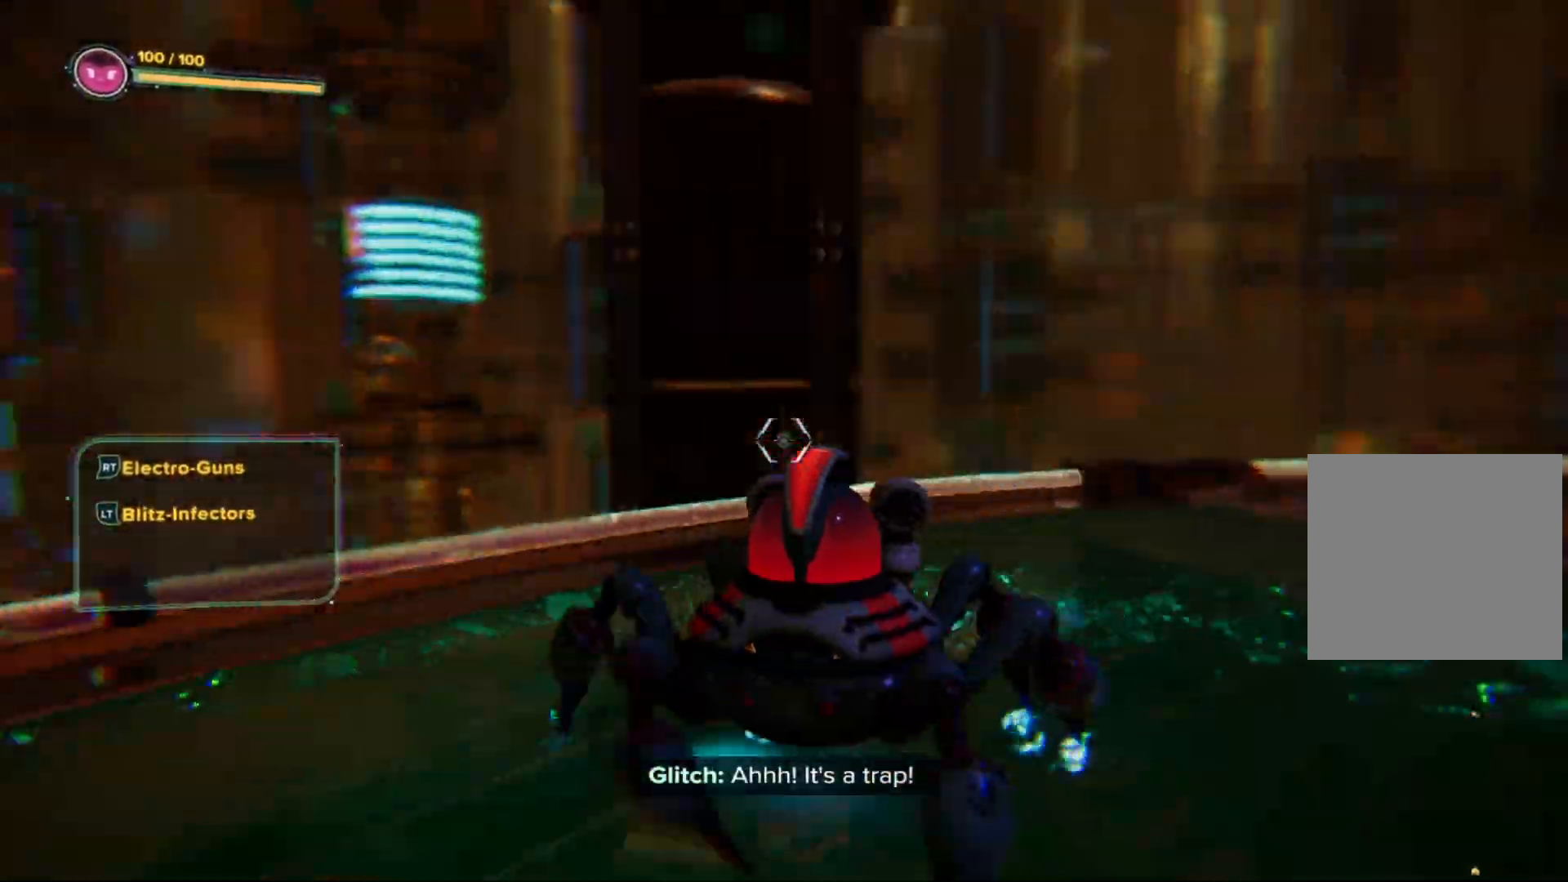
{"buttons": [], "left_stick": "down", "right_stick": "center", "events": [[33, "left_stick", "down-right"], [50, "right_stick", "center"], [317, "left_stick", "down"]]}
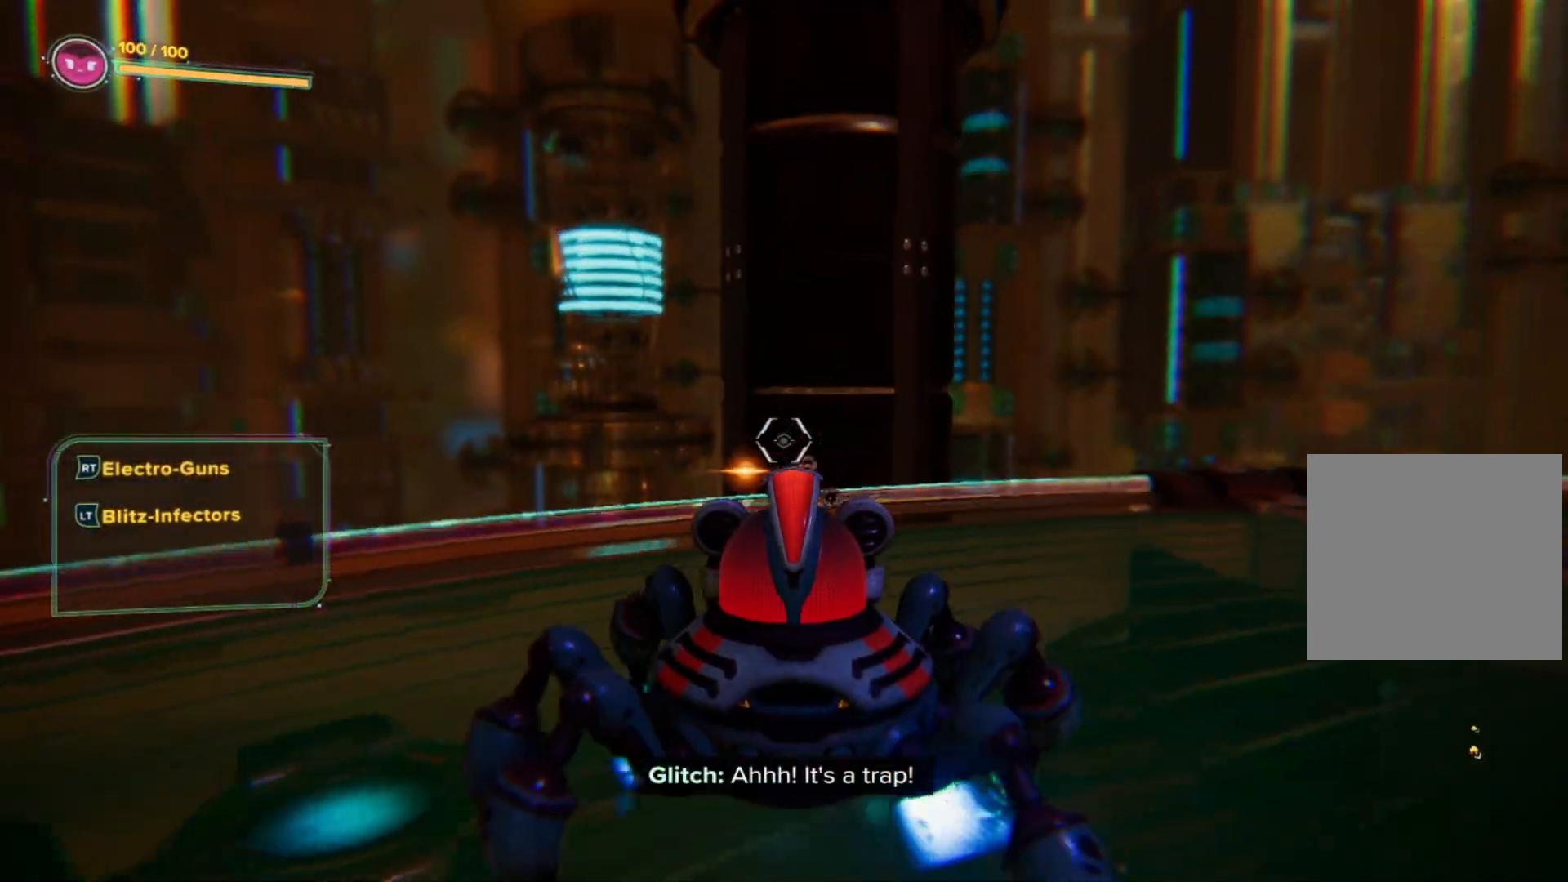
{"buttons": [], "left_stick": "up-left", "right_stick": "right", "events": [[17, "right_stick", "right"], [100, "left_stick", "right"], [200, "left_stick", "up"], [333, "left_stick", "up-left"]]}
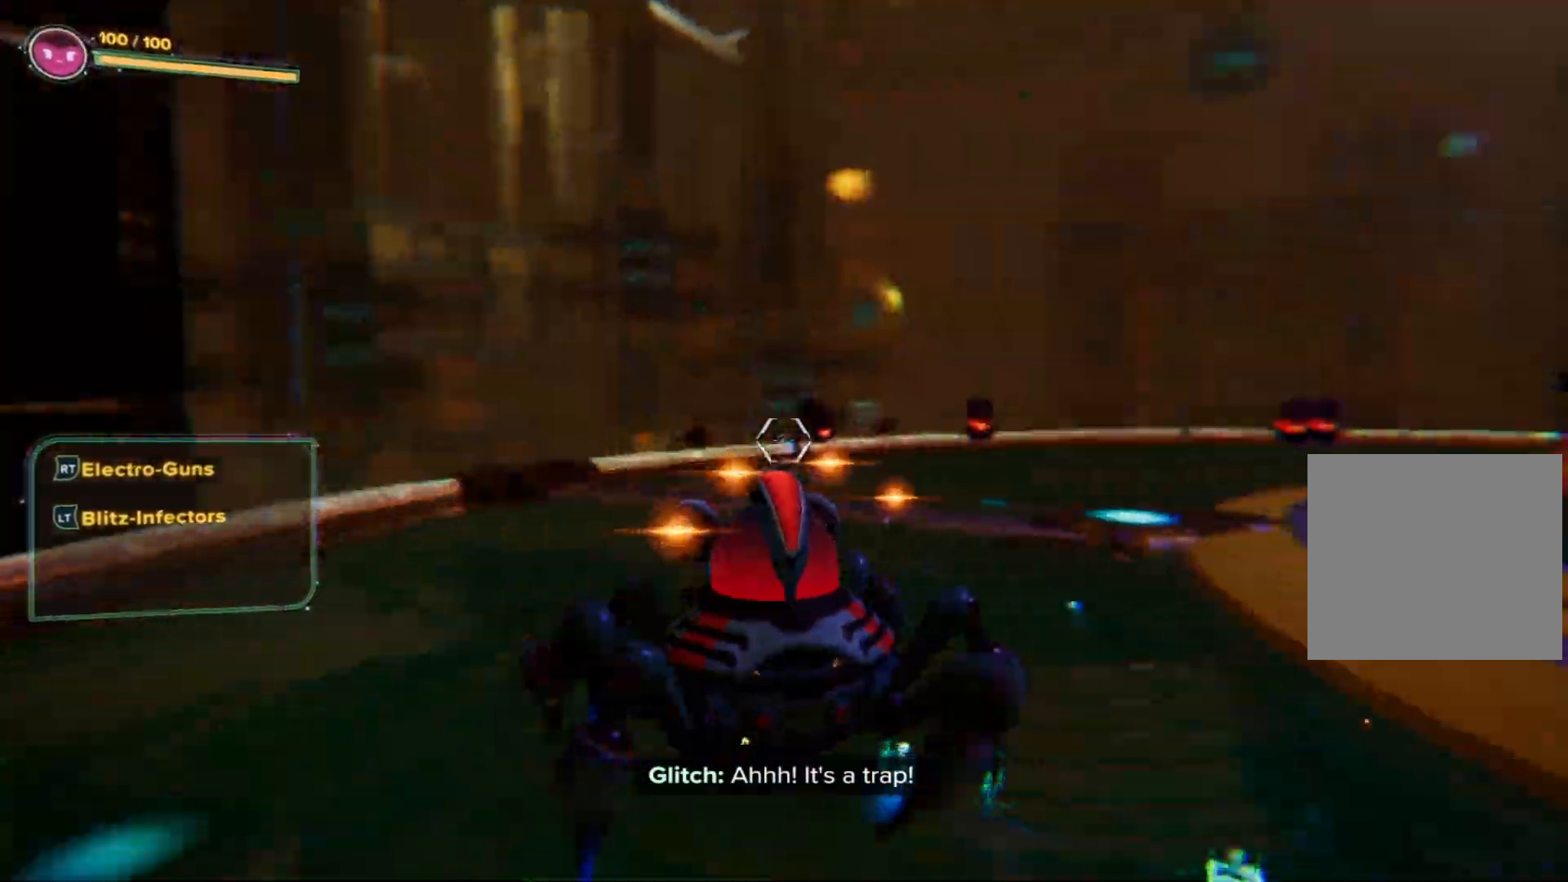
{"buttons": [], "left_stick": "up-left", "right_stick": "center", "events": [[117, "right_stick", "center"]]}
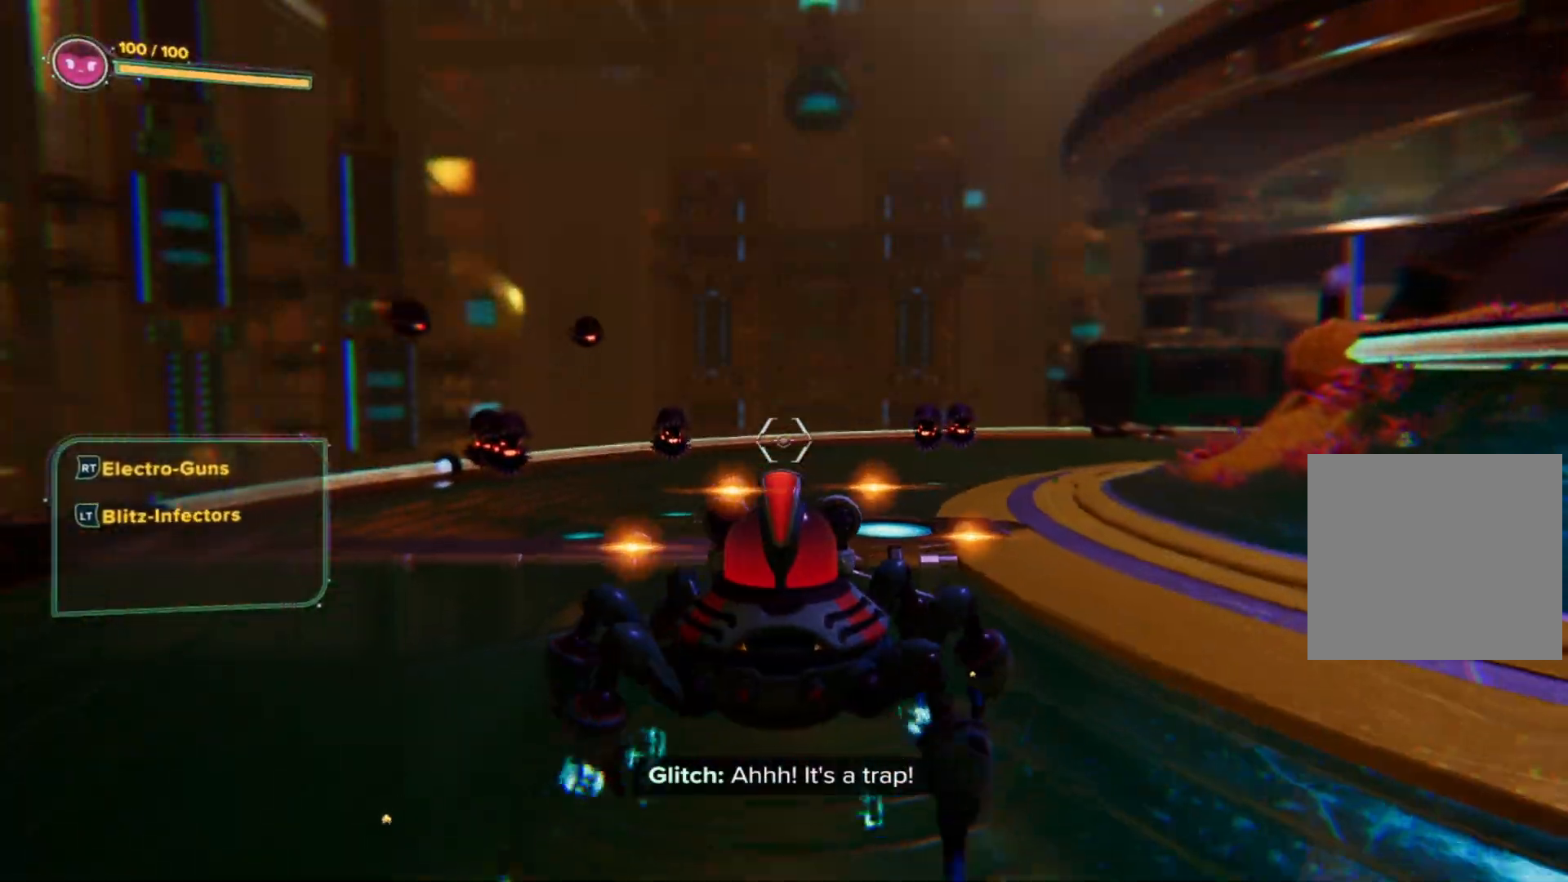
{"buttons": [], "left_stick": "up-left", "right_stick": "left", "events": [[67, "right_stick", "right"], [300, "right_stick", "center"], [500, "right_stick", "left"]]}
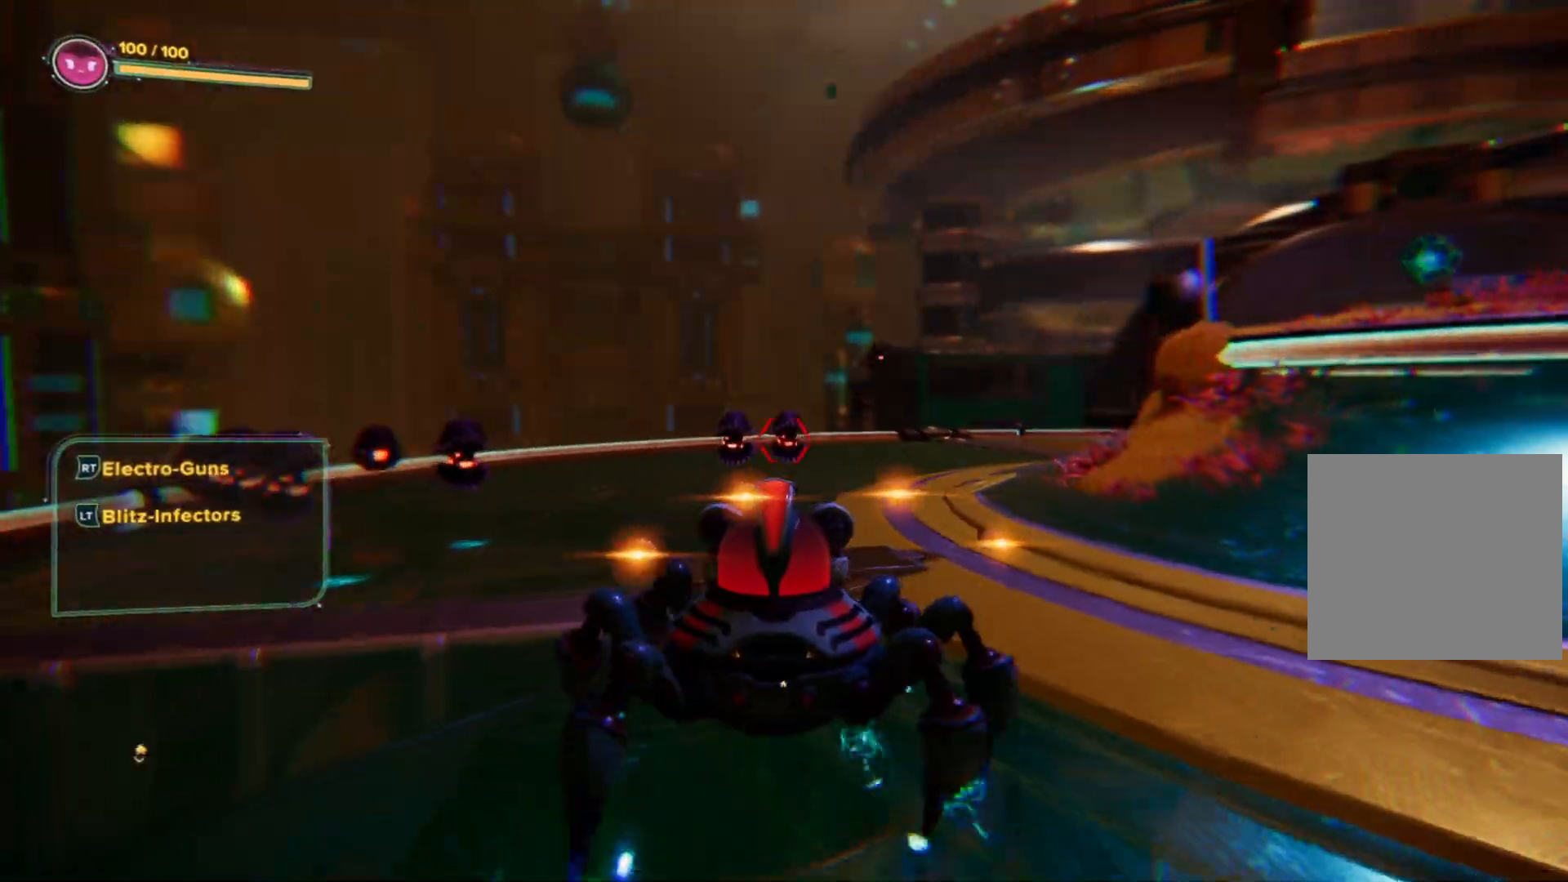
{"buttons": ["R2"], "left_stick": "down-left", "right_stick": "center", "events": [[17, "left_stick", "down-left"], [33, "R2", "down"], [450, "right_stick", "center"]]}
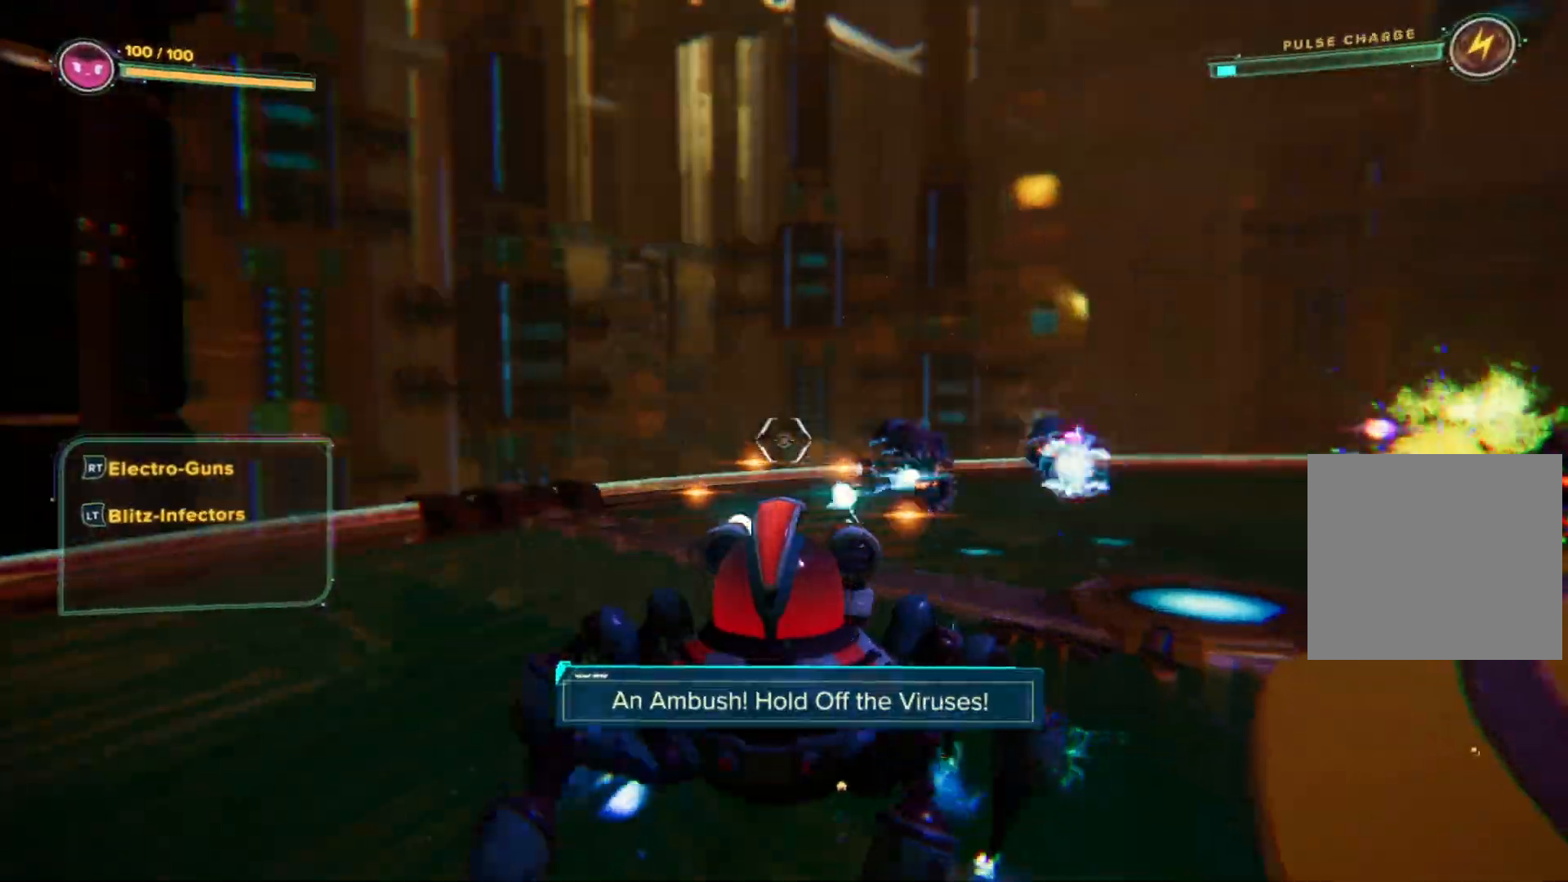
{"buttons": ["R2"], "left_stick": "left", "right_stick": "center", "events": [[17, "right_stick", "right"], [333, "left_stick", "left"], [333, "right_stick", "center"]]}